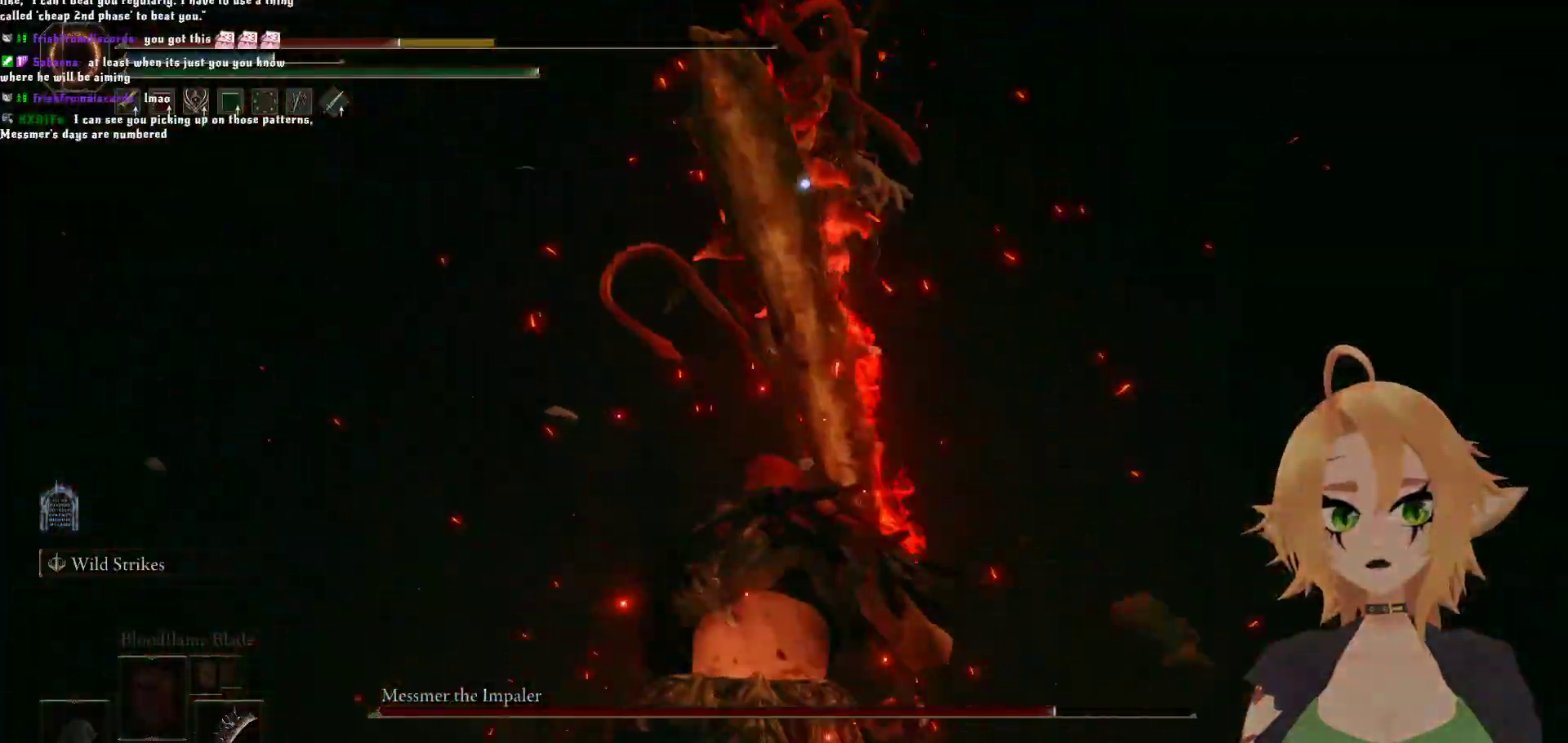
Gameplay with a controller (Xbox layout); each line is a JSON object with the inputs held at the frame after it. "events" lists button and stick changes between this image and that frame as [ms after this image, input, new state], when the widget could be followed in between.
{"buttons": [], "left_stick": "center", "right_stick": "center", "events": [[50, "B", "up"], [150, "left_stick", "center"]]}
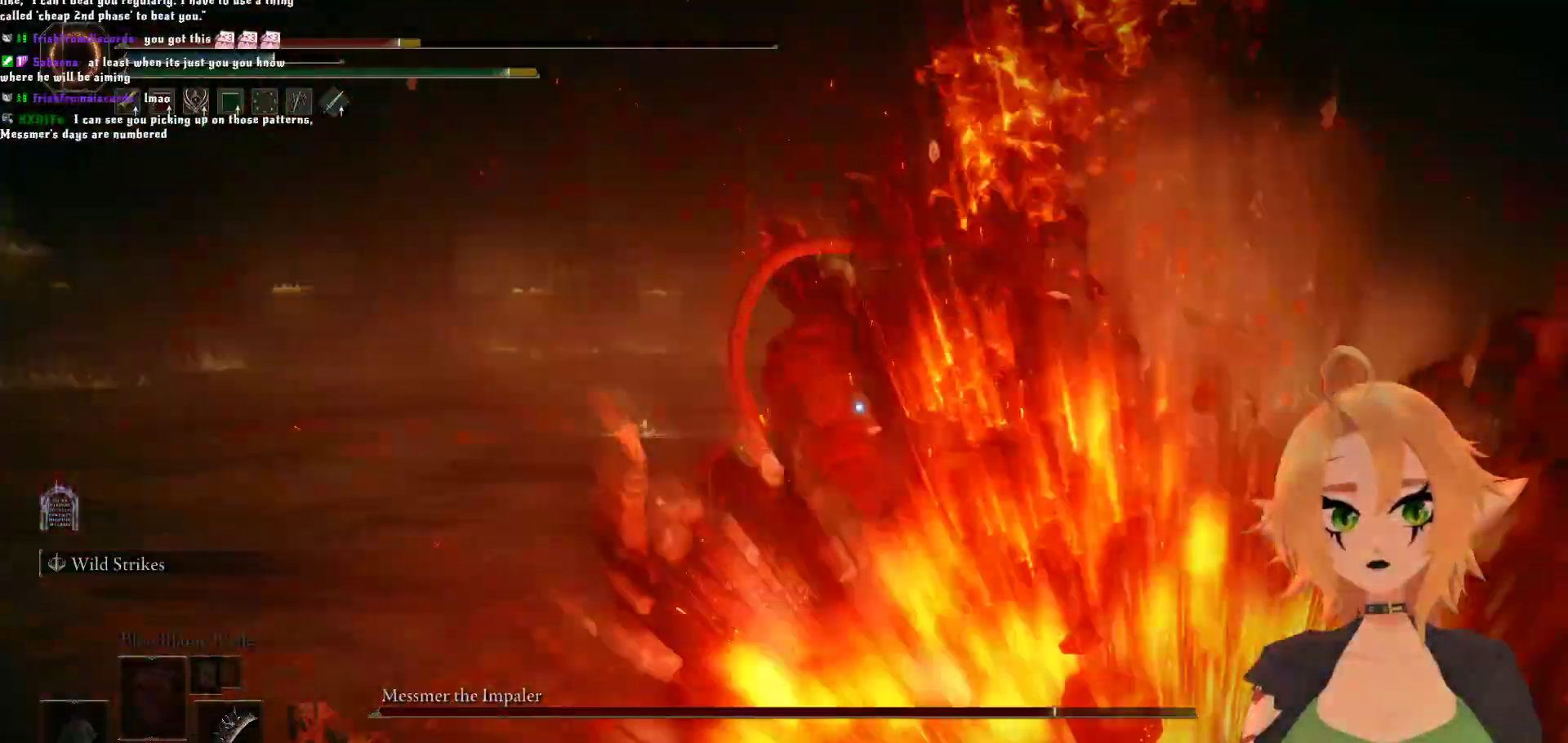
{"buttons": [], "left_stick": "center", "right_stick": "center", "events": []}
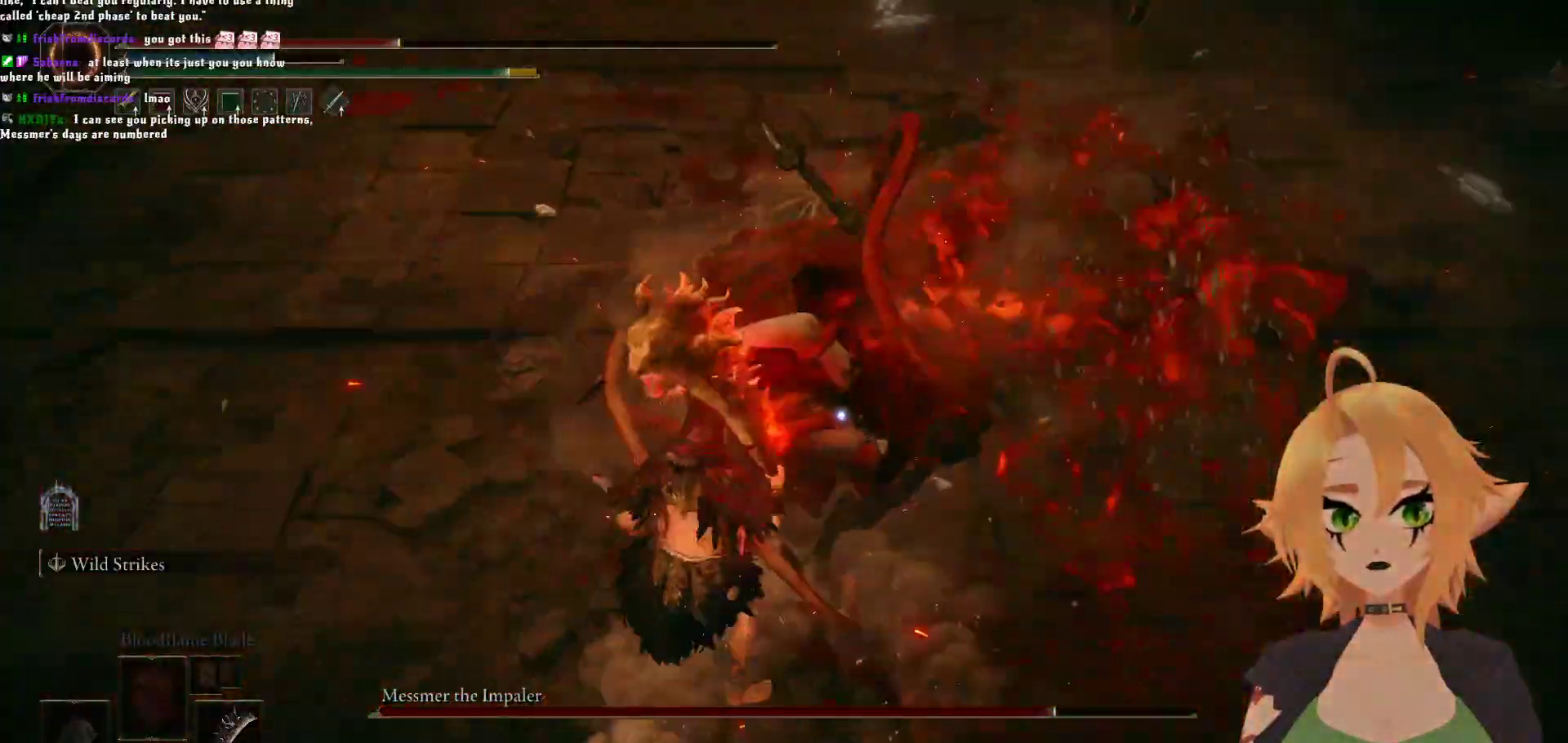
{"buttons": ["R1"], "left_stick": "up", "right_stick": "center", "events": [[17, "left_stick", "up"], [33, "R1", "down"]]}
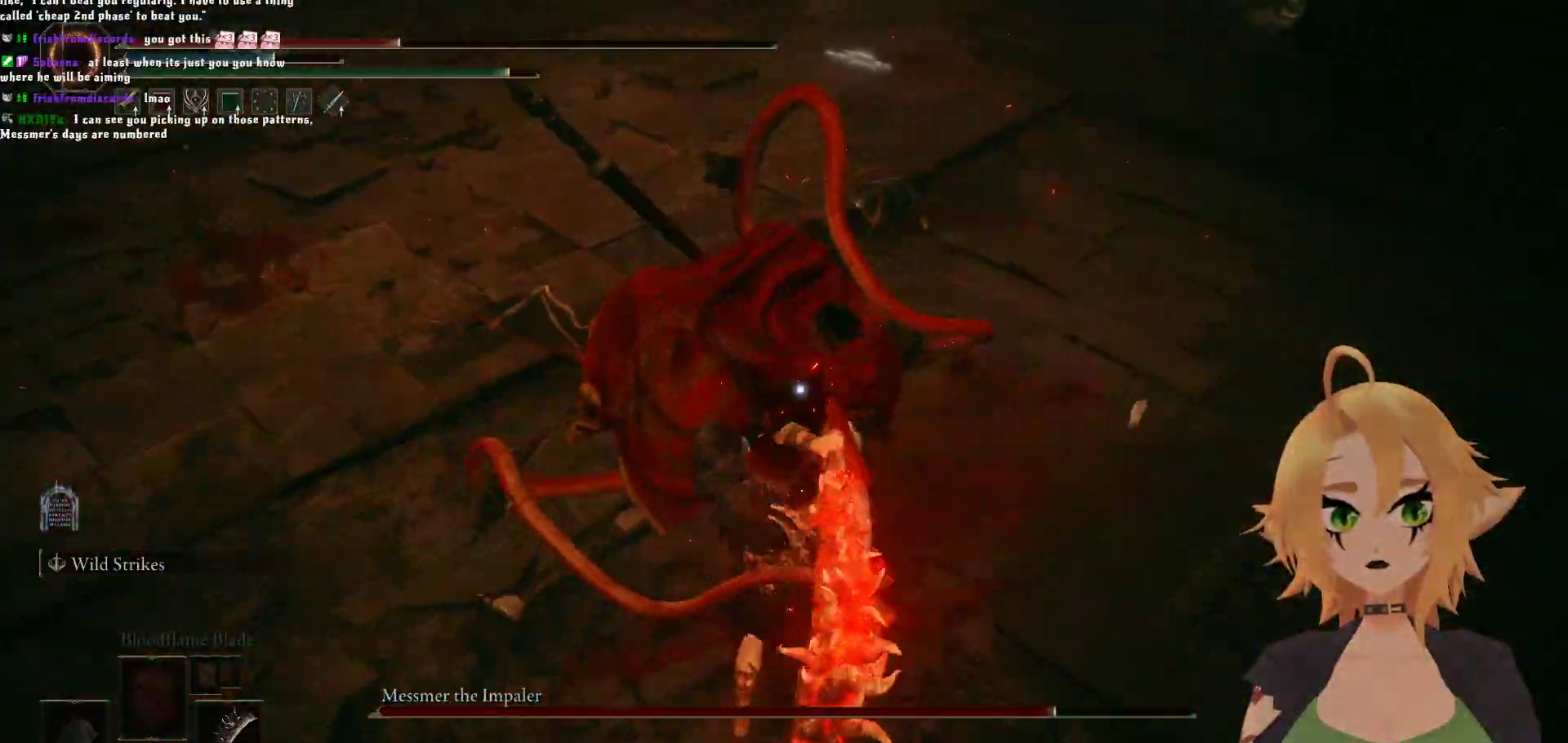
{"buttons": [], "left_stick": "down", "right_stick": "center", "events": [[333, "R1", "up"], [417, "left_stick", "center"], [467, "left_stick", "down"]]}
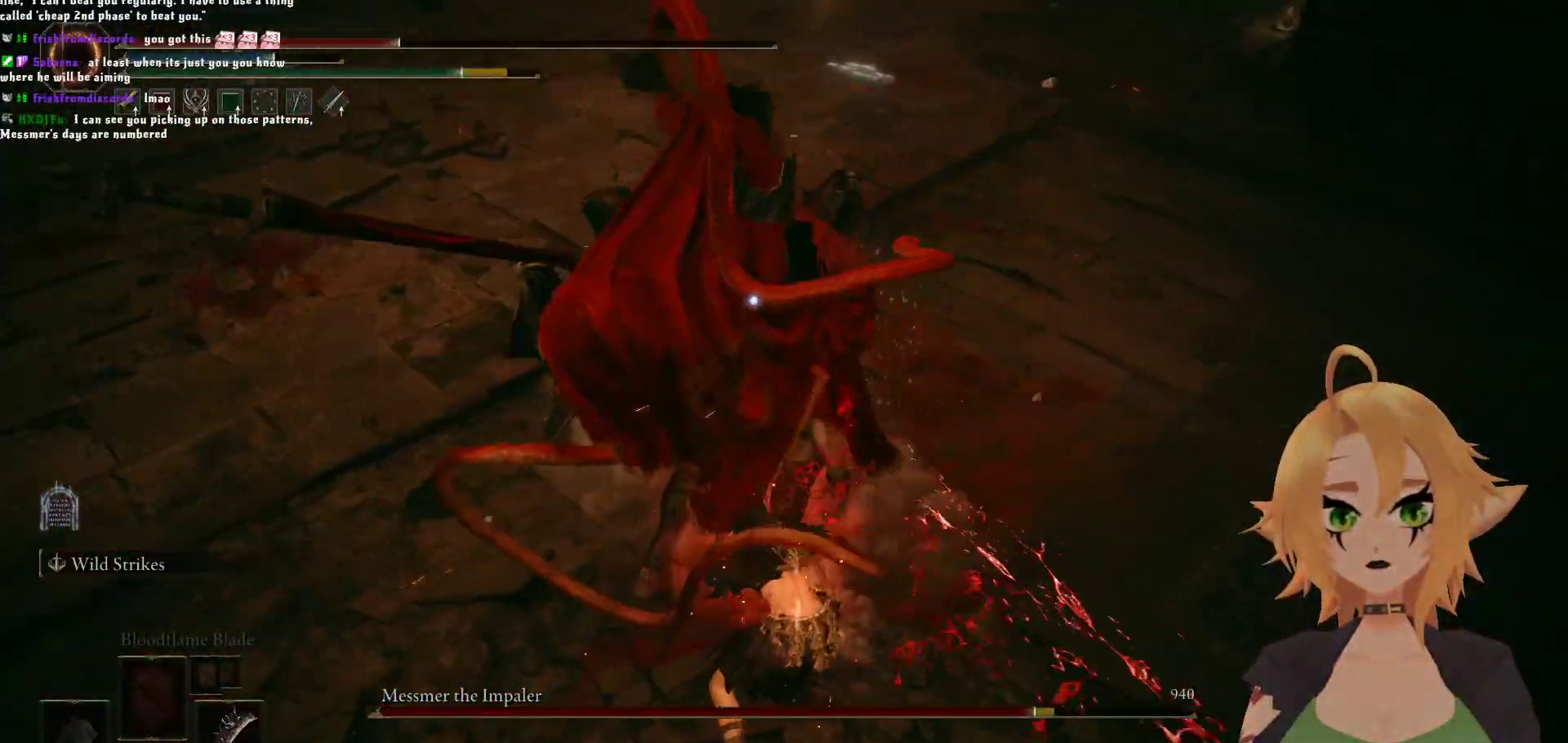
{"buttons": [], "left_stick": "down", "right_stick": "center", "events": [[33, "B", "down"], [183, "B", "up"]]}
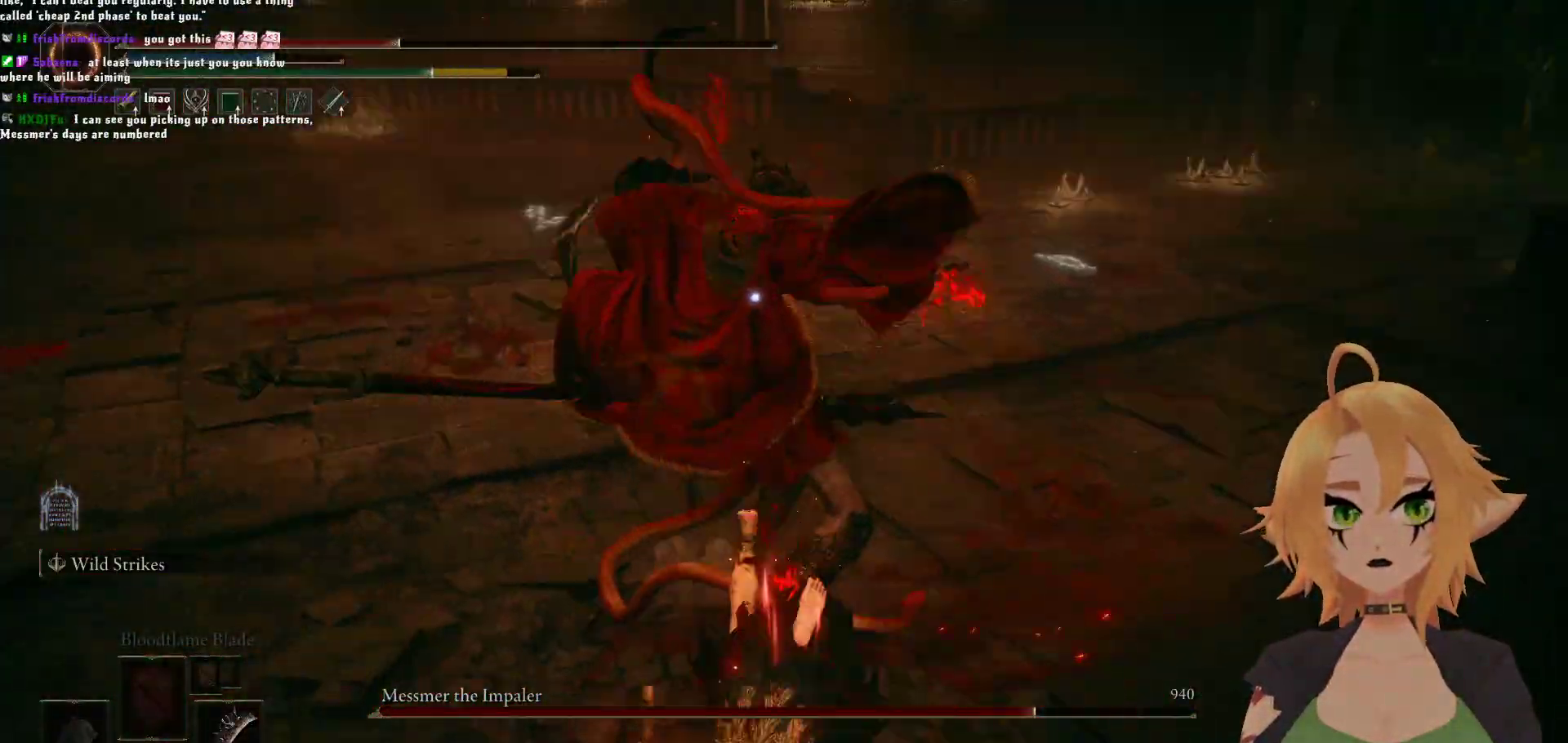
{"buttons": [], "left_stick": "down", "right_stick": "center", "events": [[283, "B", "down"], [433, "B", "up"]]}
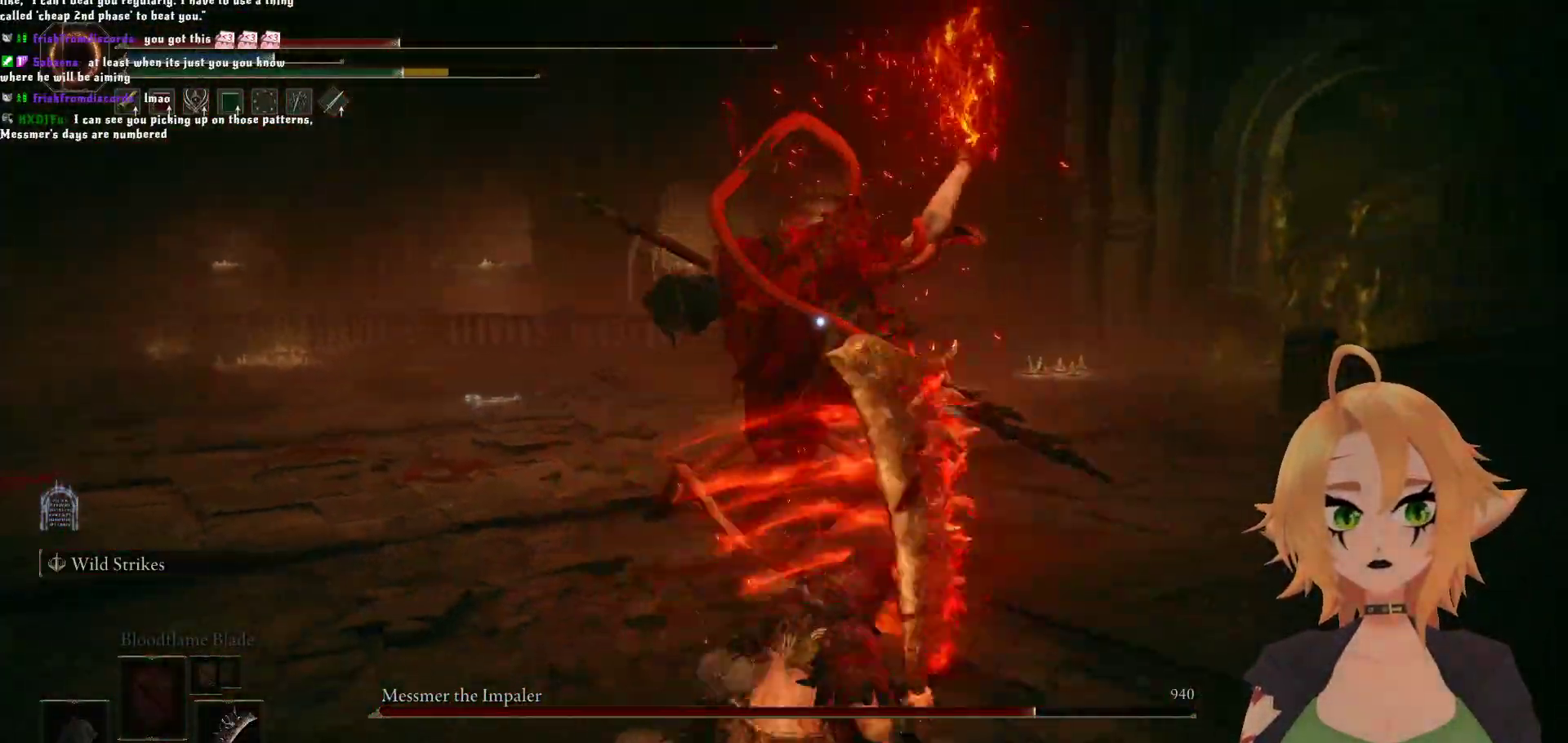
{"buttons": [], "left_stick": "down", "right_stick": "center", "events": []}
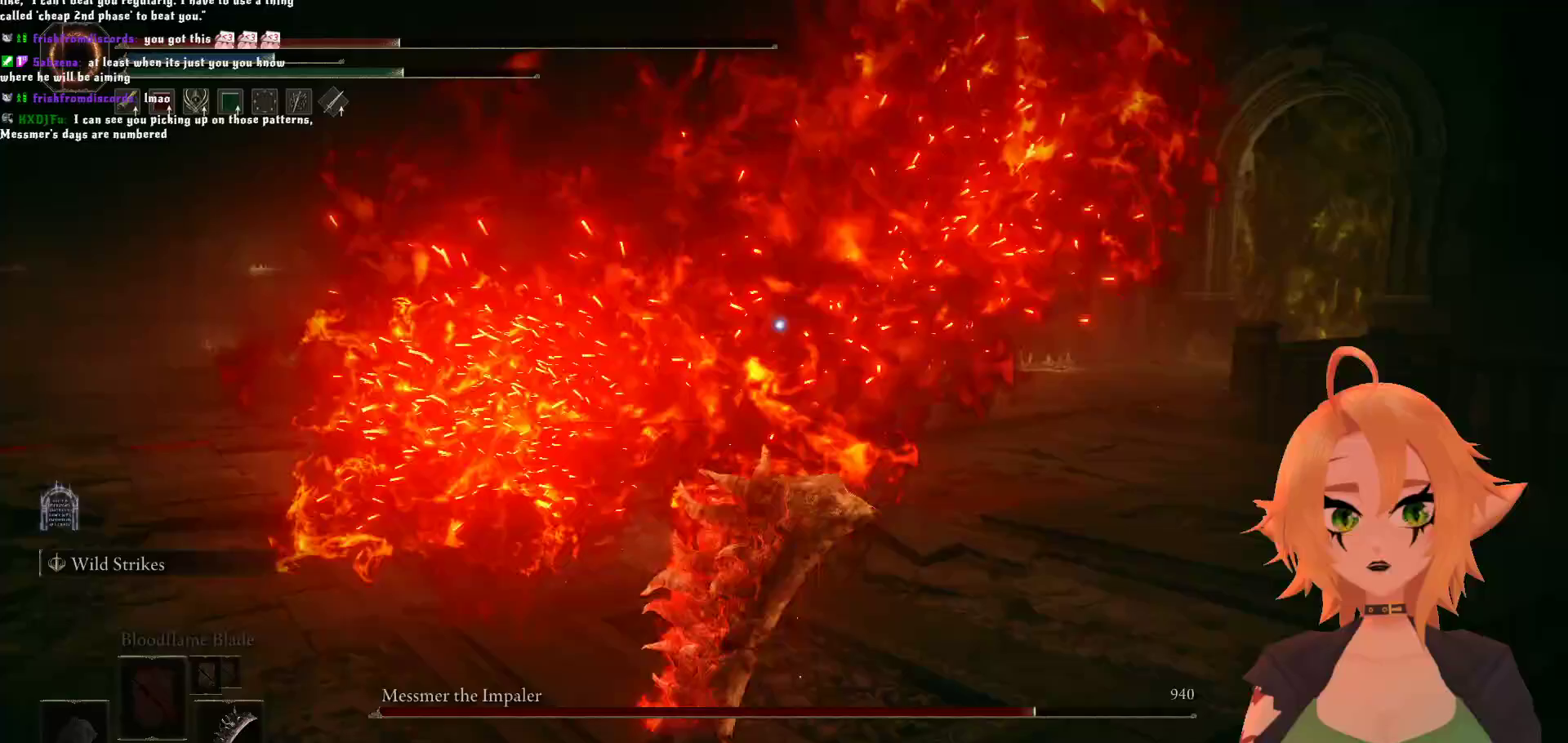
{"buttons": ["B"], "left_stick": "up", "right_stick": "center", "events": [[317, "B", "down"], [350, "left_stick", "up-left"], [400, "left_stick", "up"]]}
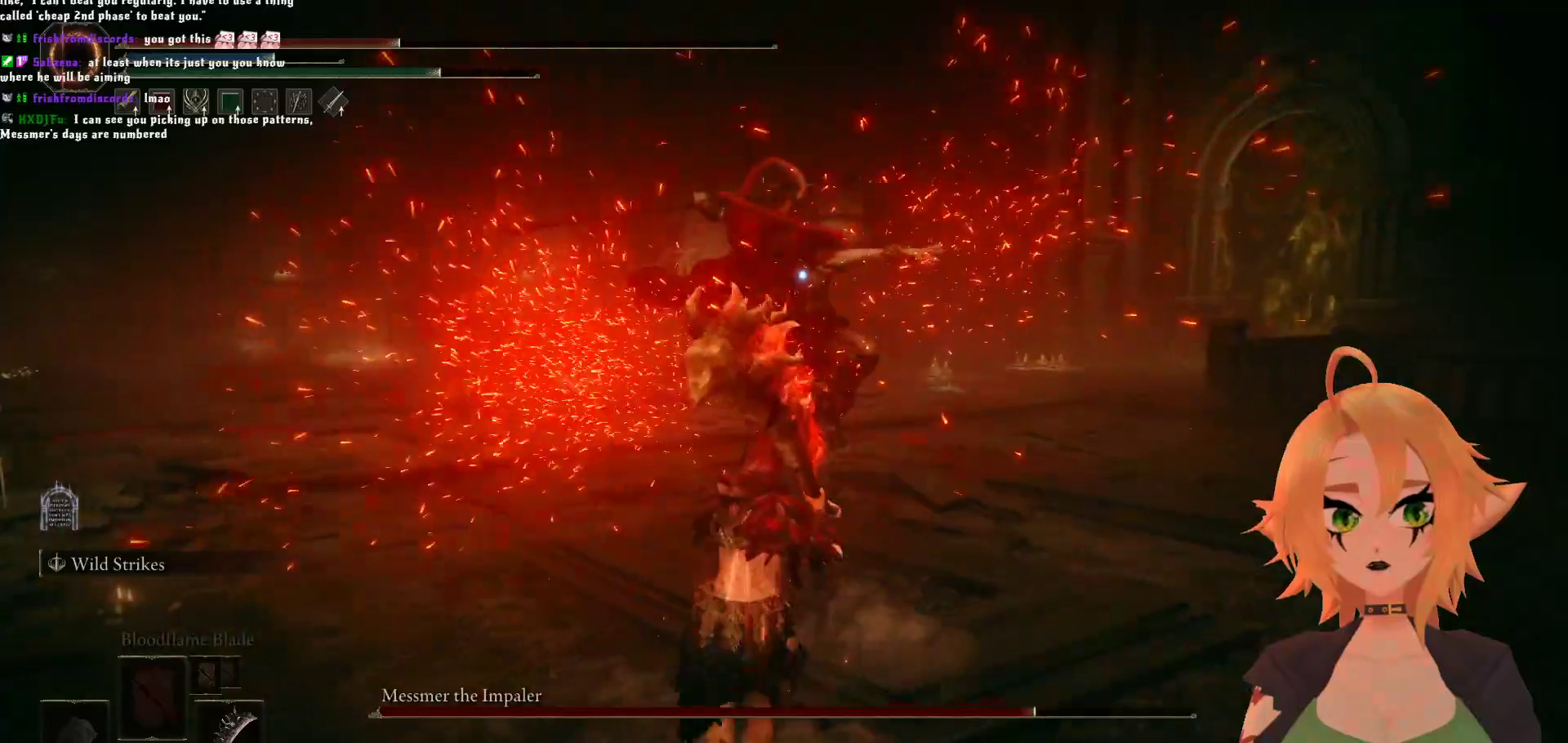
{"buttons": [], "left_stick": "up", "right_stick": "center", "events": [[50, "B", "up"], [117, "B", "down"], [267, "B", "up"]]}
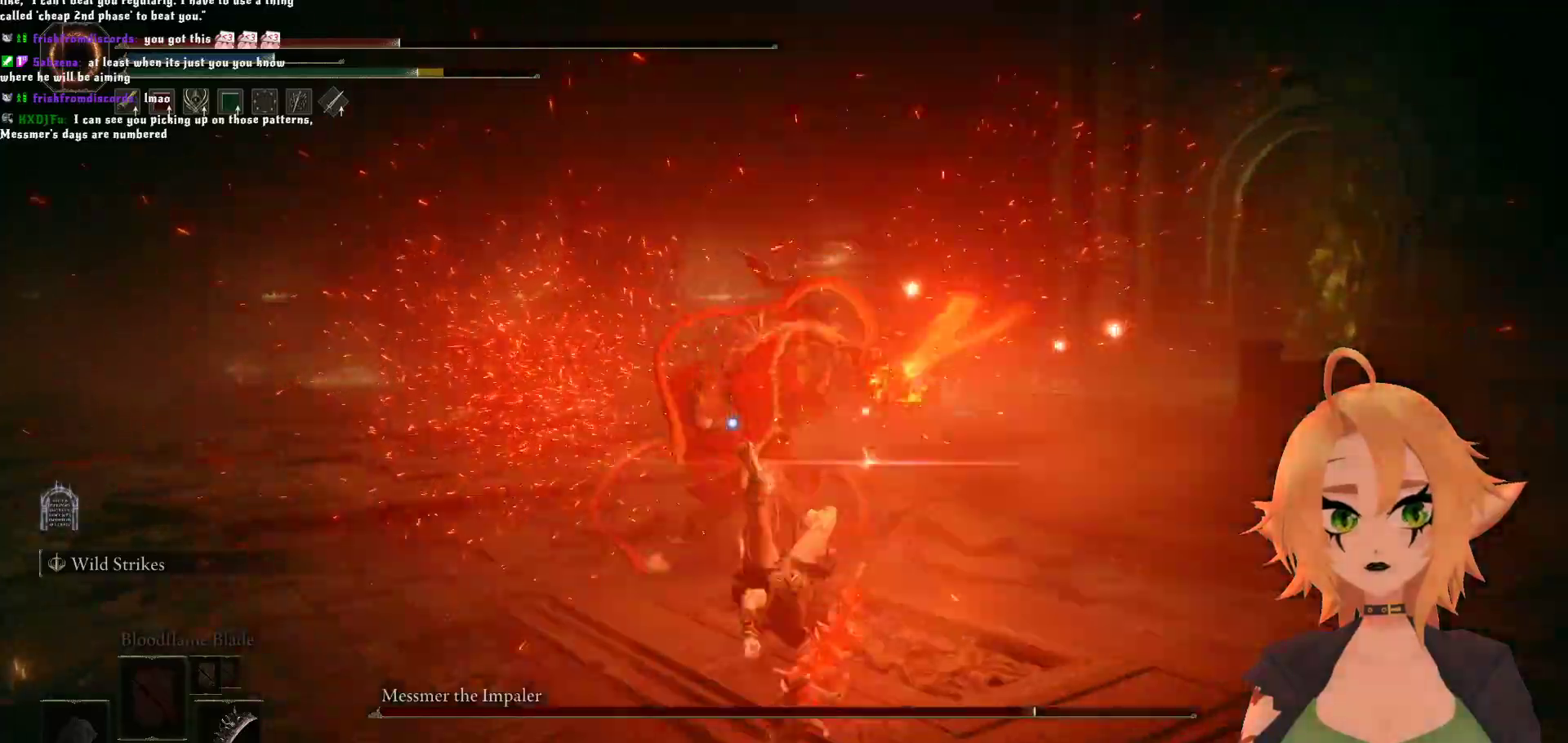
{"buttons": [], "left_stick": "center", "right_stick": "center", "events": [[467, "left_stick", "center"]]}
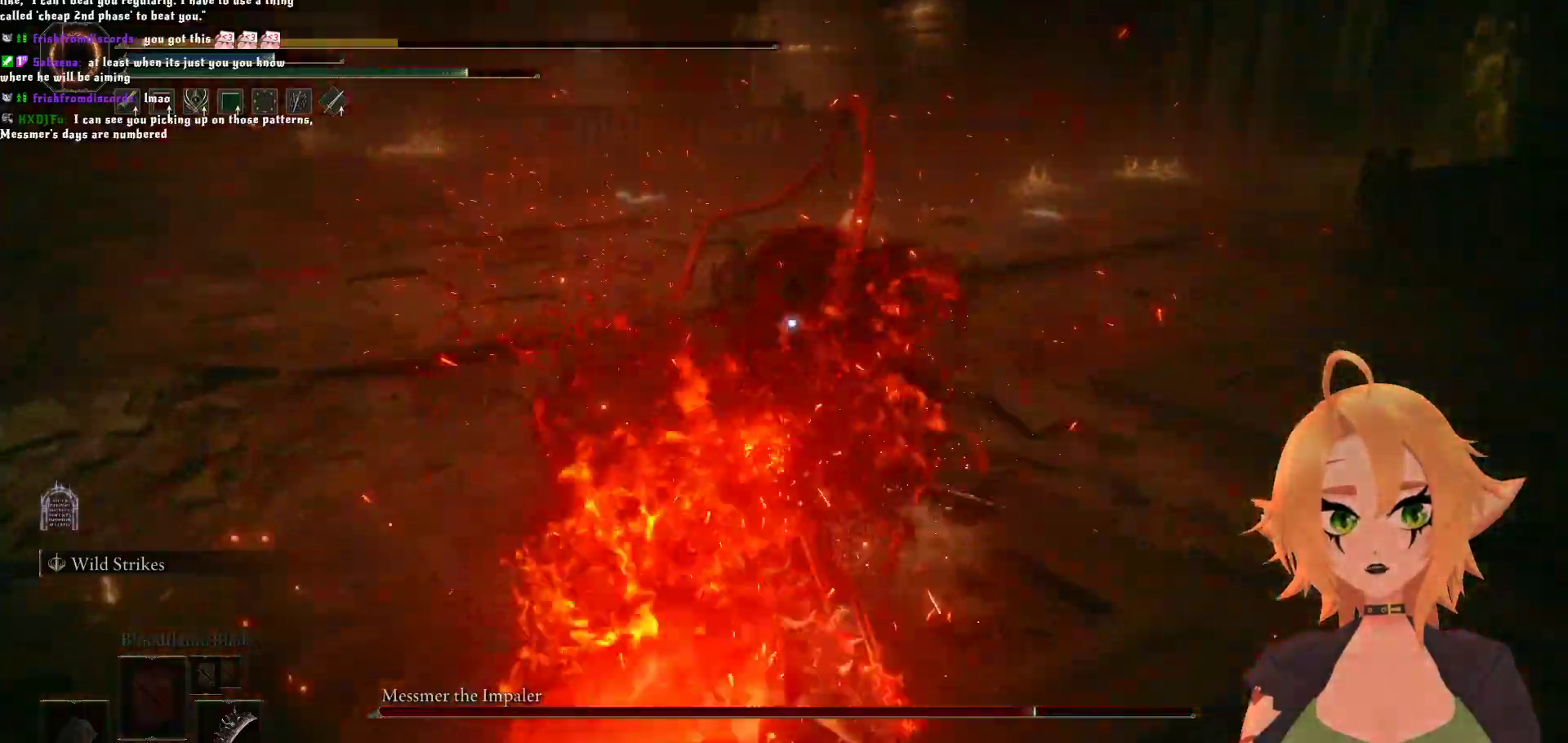
{"buttons": [], "left_stick": "up", "right_stick": "center", "events": [[383, "left_stick", "up"]]}
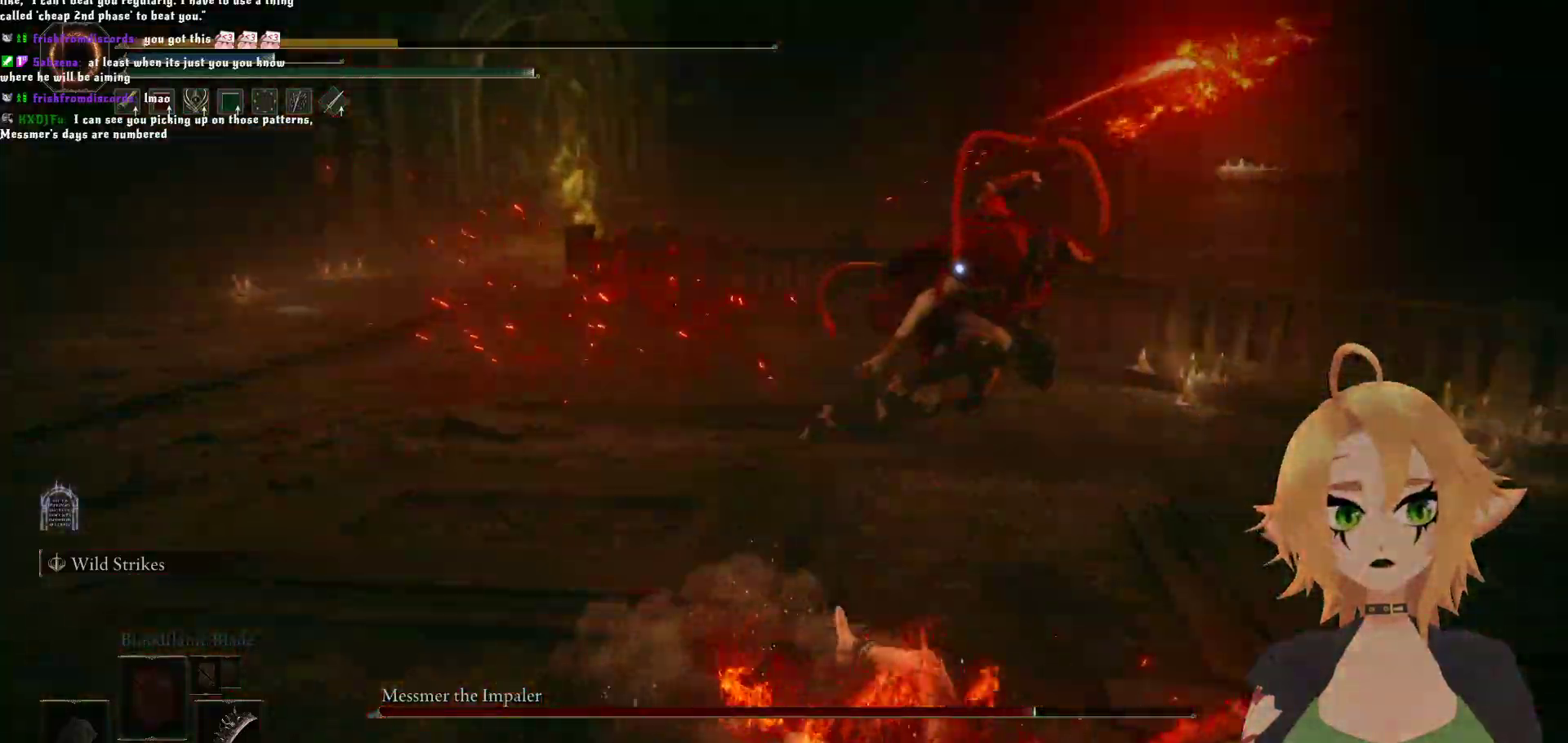
{"buttons": ["B"], "left_stick": "up", "right_stick": "center", "events": [[183, "B", "down"], [333, "B", "up"], [400, "B", "down"]]}
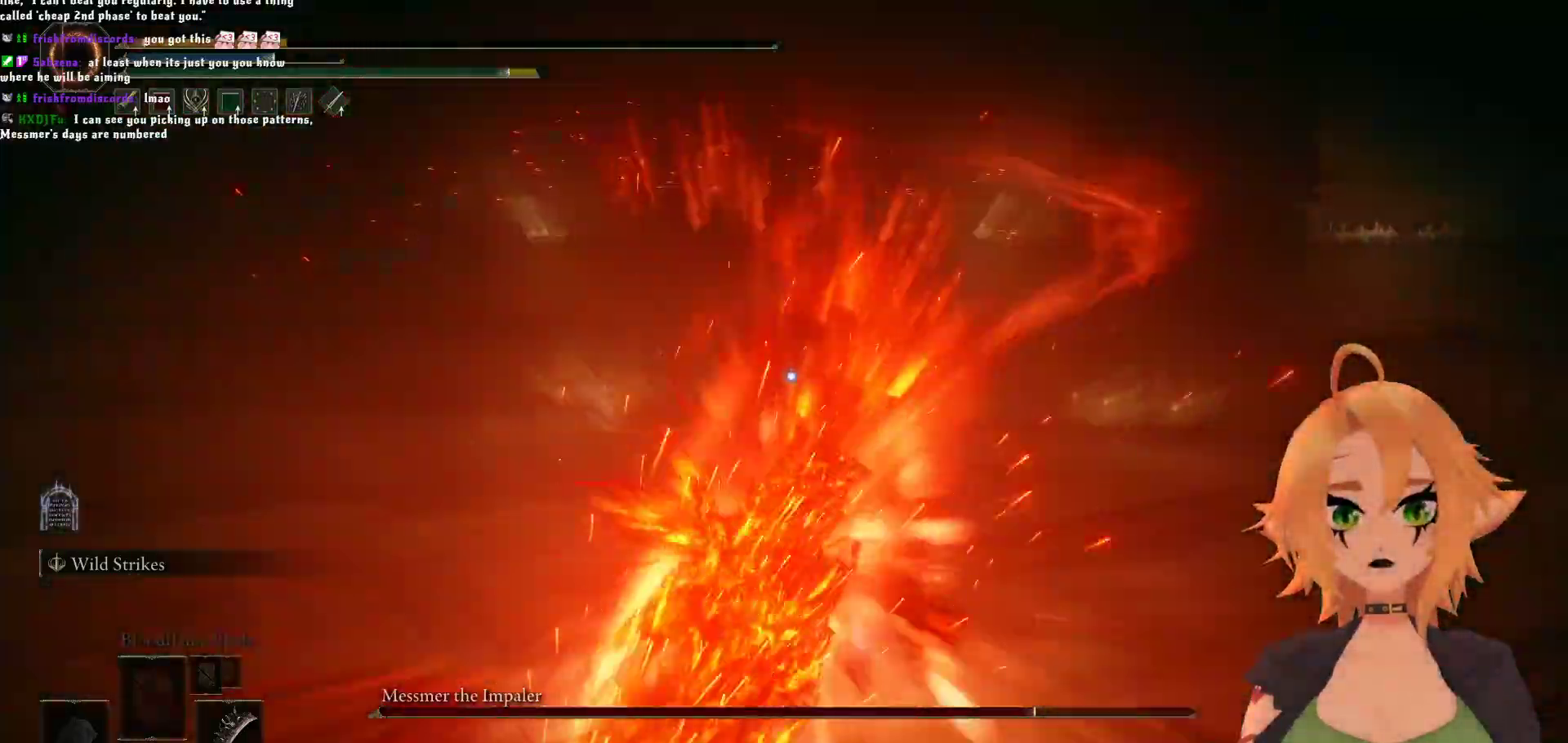
{"buttons": [], "left_stick": "center", "right_stick": "center", "events": [[50, "B", "up"], [133, "left_stick", "center"]]}
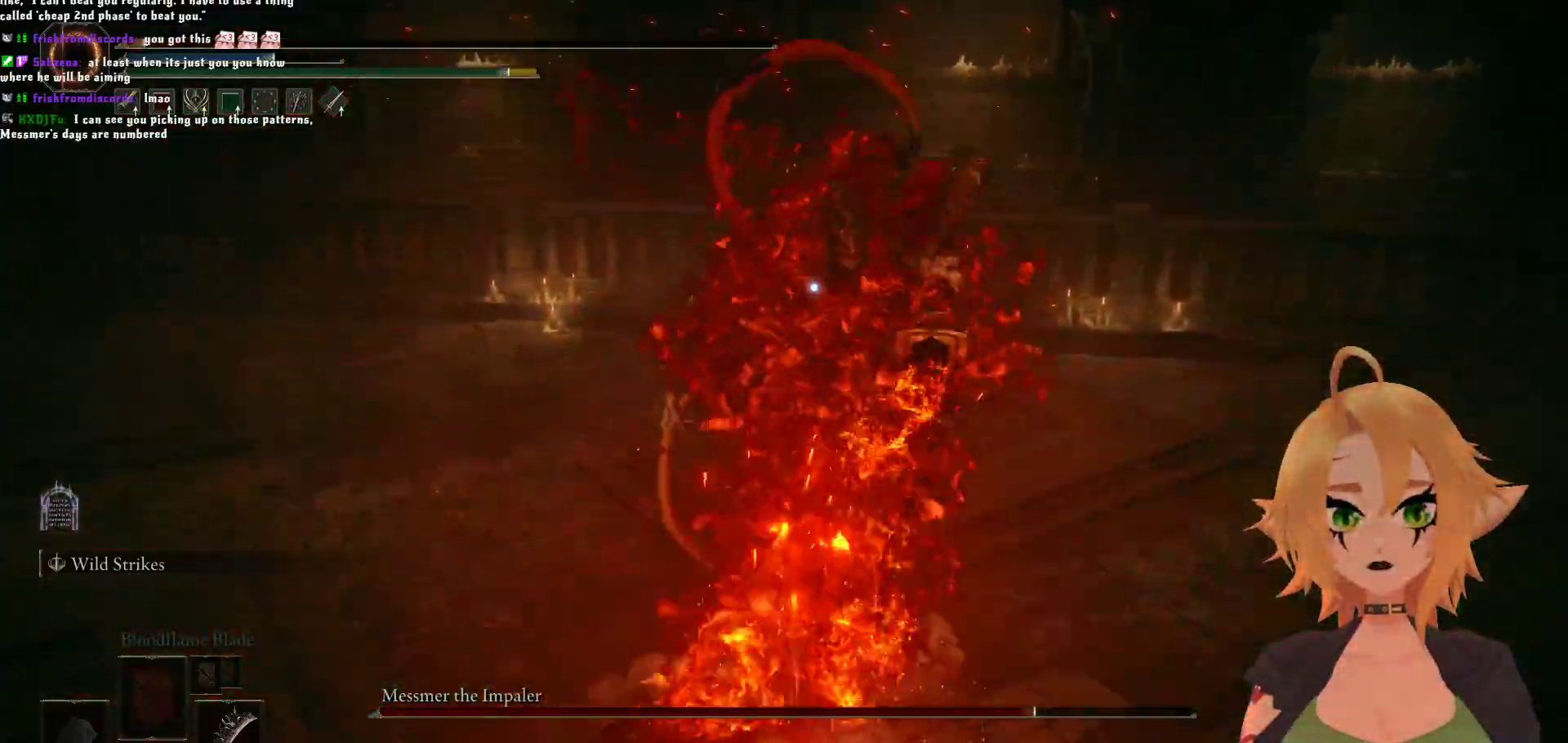
{"buttons": [], "left_stick": "center", "right_stick": "center", "events": [[17, "left_stick", "left"], [283, "B", "down"], [317, "left_stick", "up"], [417, "B", "up"], [433, "left_stick", "center"]]}
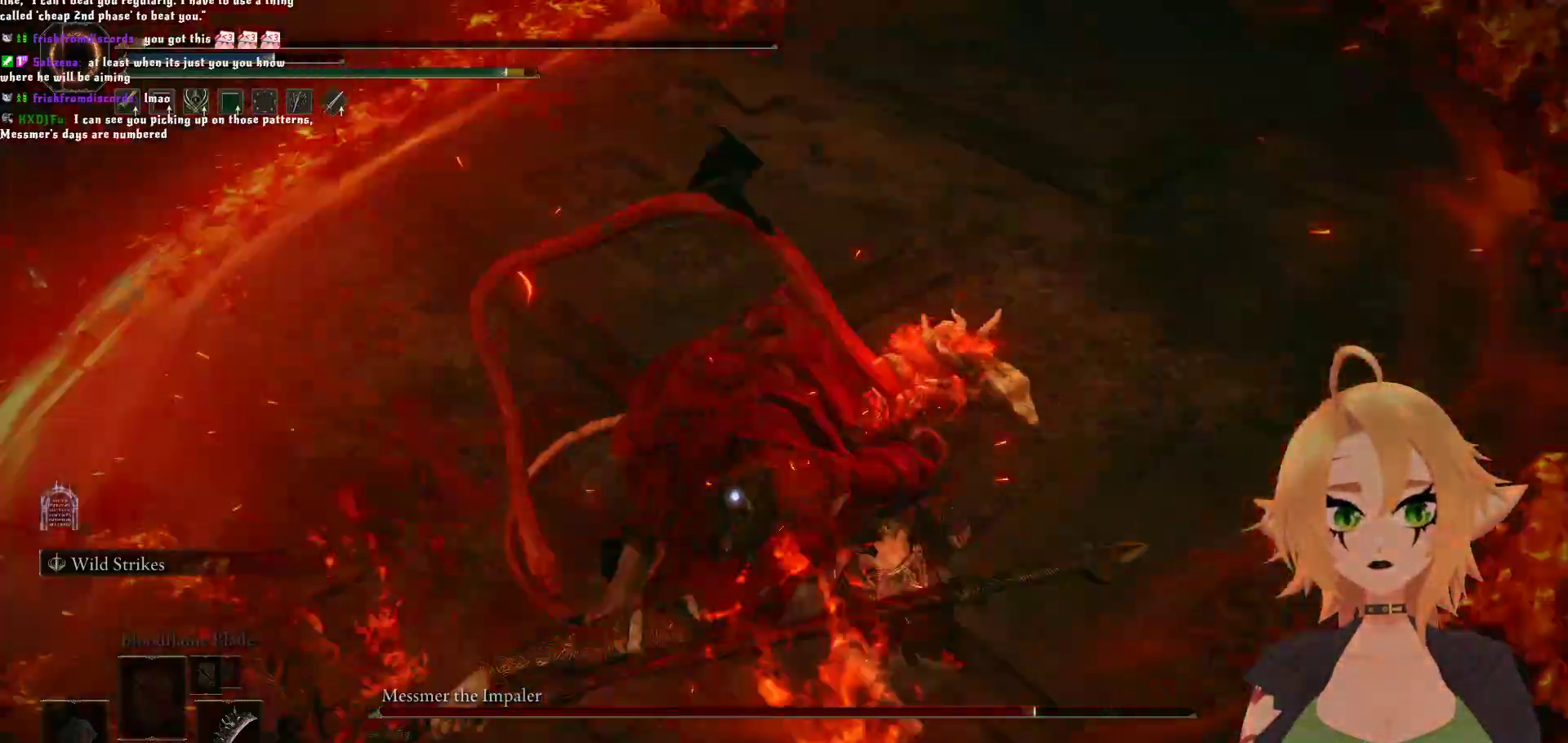
{"buttons": [], "left_stick": "up", "right_stick": "center", "events": [[500, "left_stick", "up"]]}
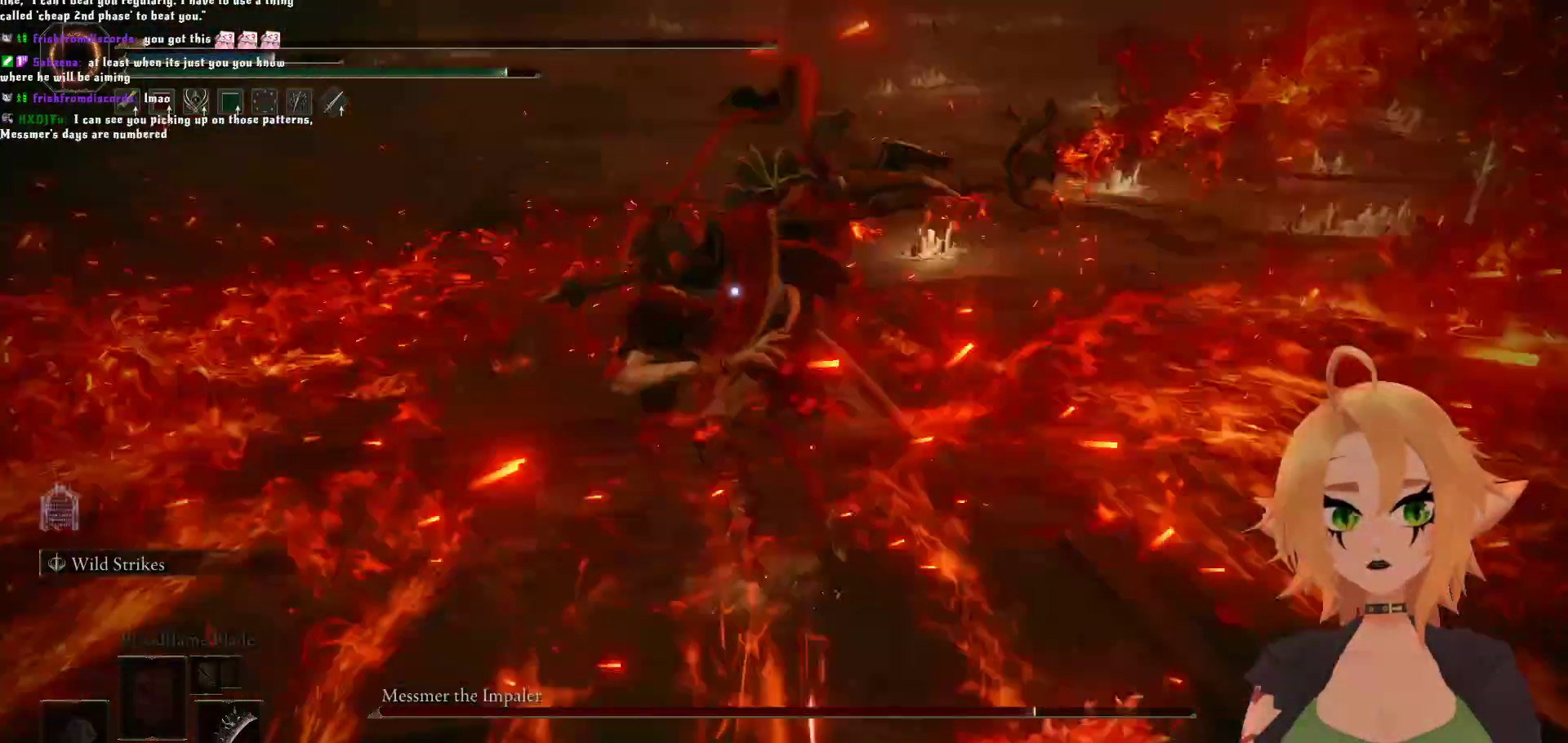
{"buttons": ["X"], "left_stick": "down-right", "right_stick": "center", "events": [[333, "left_stick", "right"], [350, "X", "down"], [383, "left_stick", "down-right"]]}
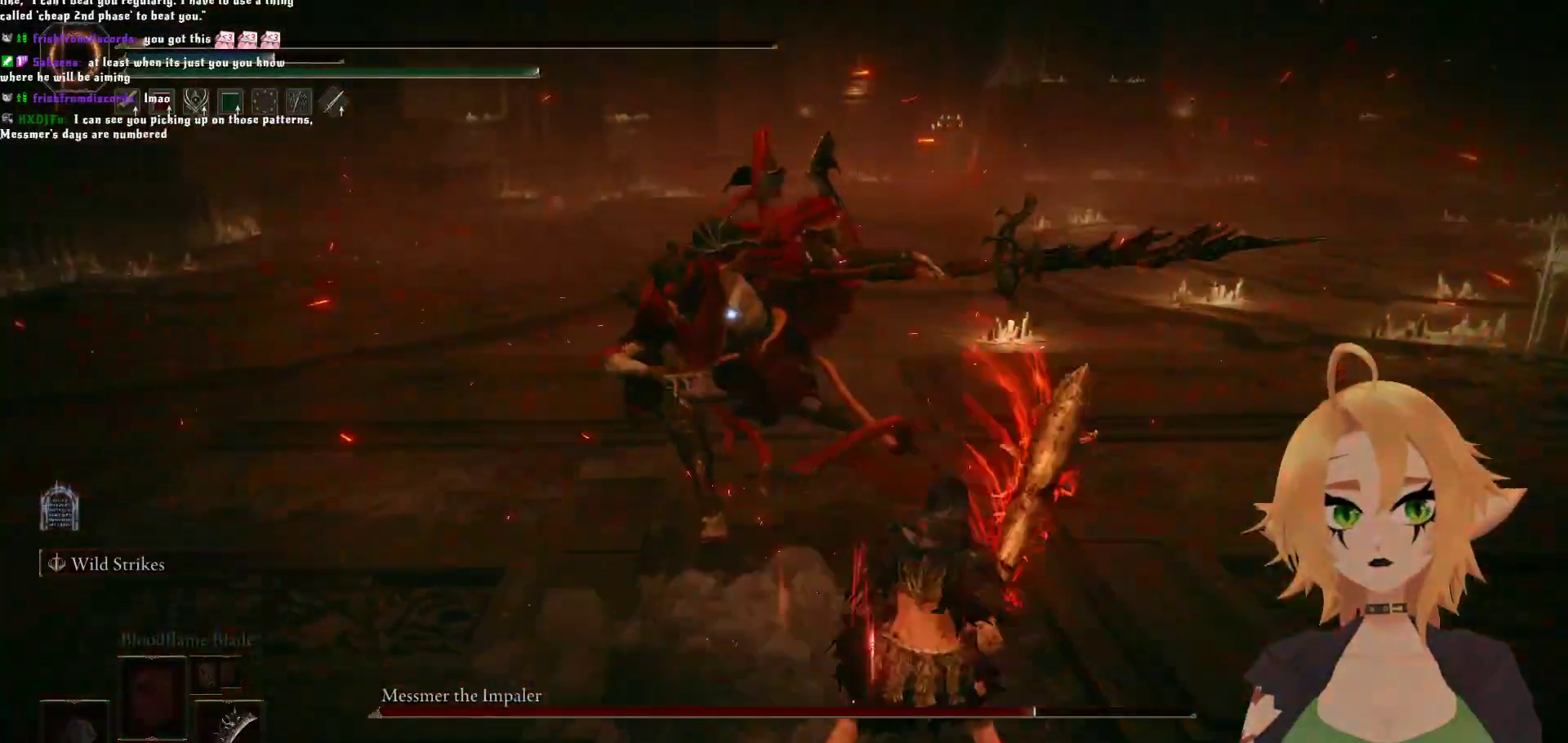
{"buttons": [], "left_stick": "down-right", "right_stick": "center", "events": [[17, "X", "up"]]}
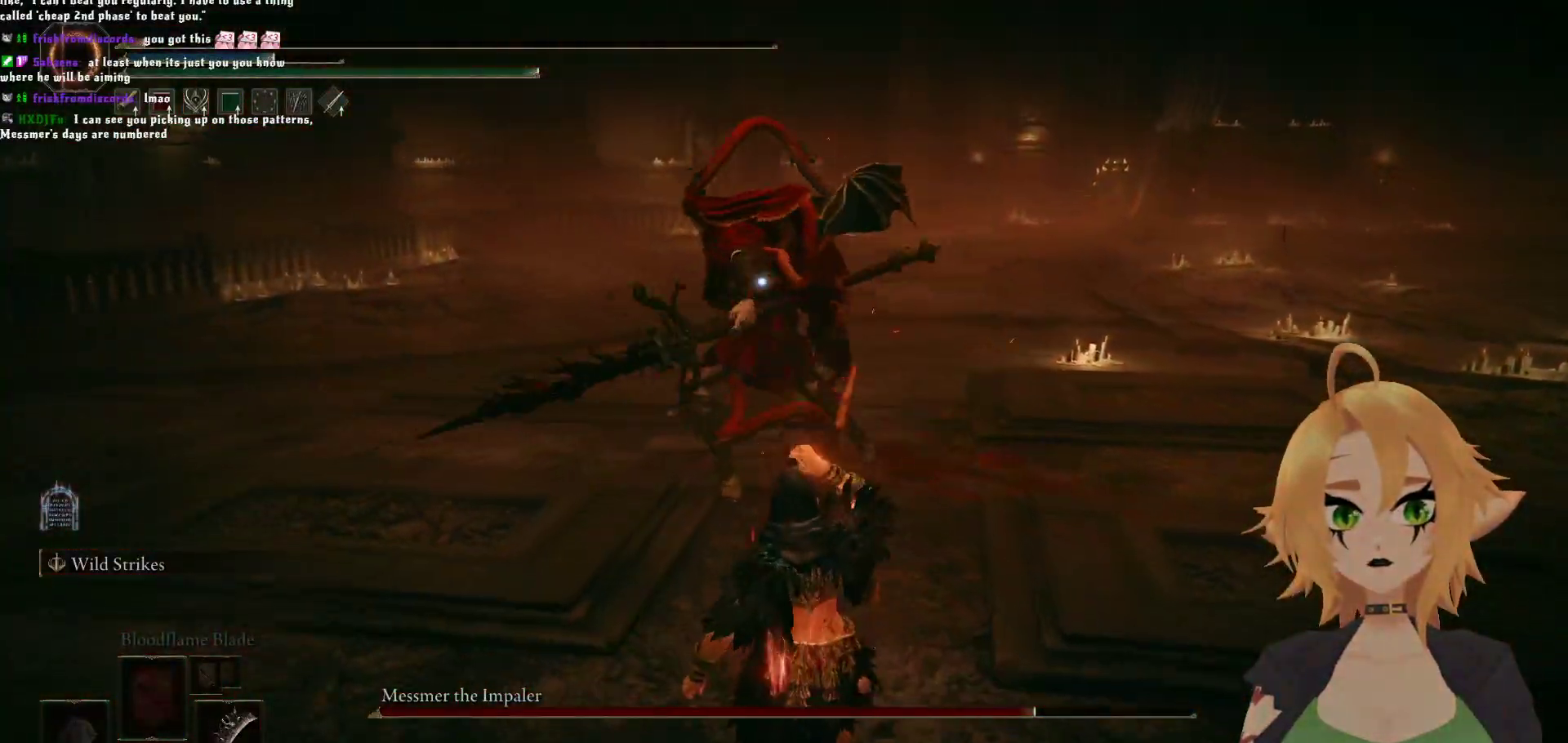
{"buttons": ["X"], "left_stick": "down-right", "right_stick": "center", "events": [[233, "X", "down"]]}
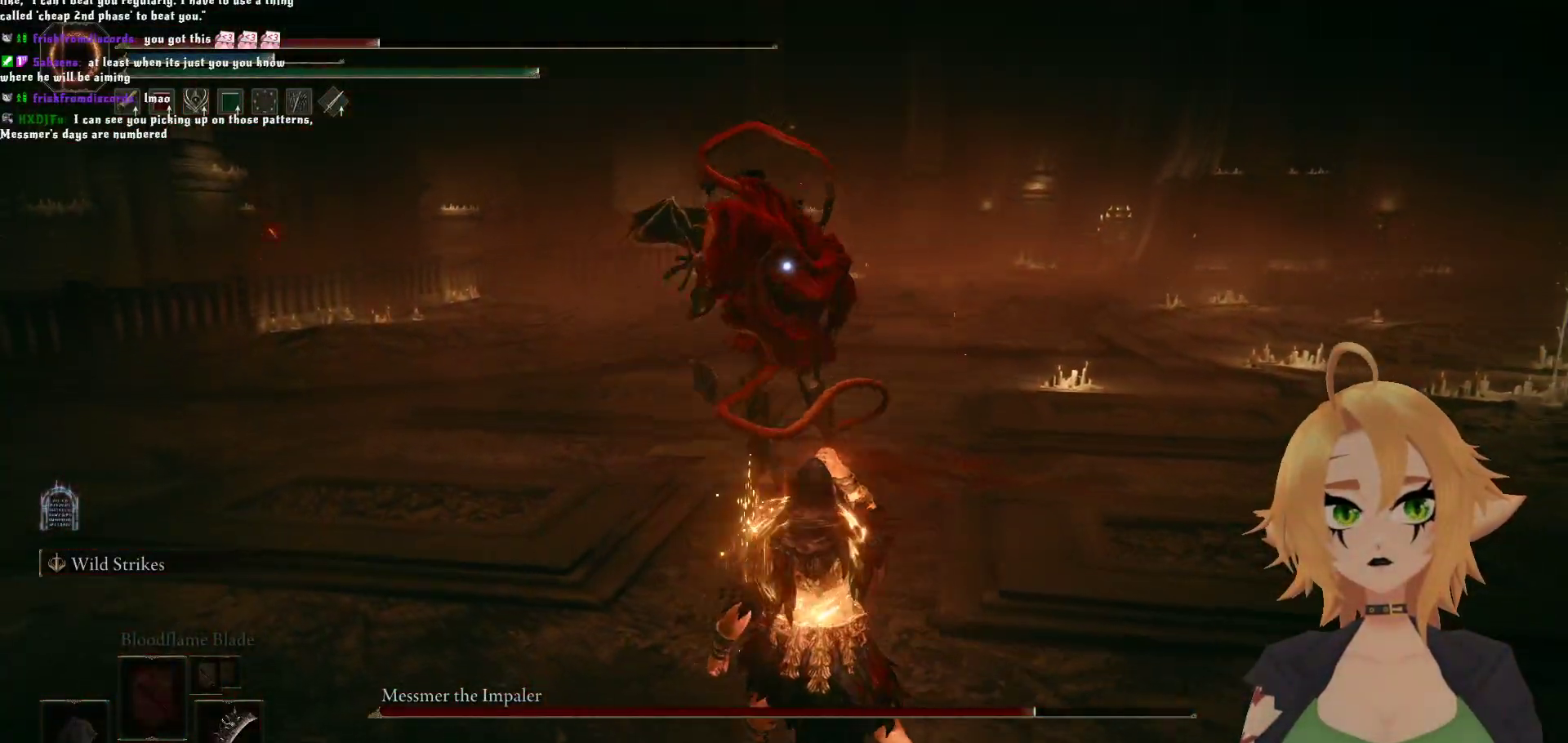
{"buttons": [], "left_stick": "down", "right_stick": "center", "events": [[117, "X", "up"], [450, "left_stick", "down"]]}
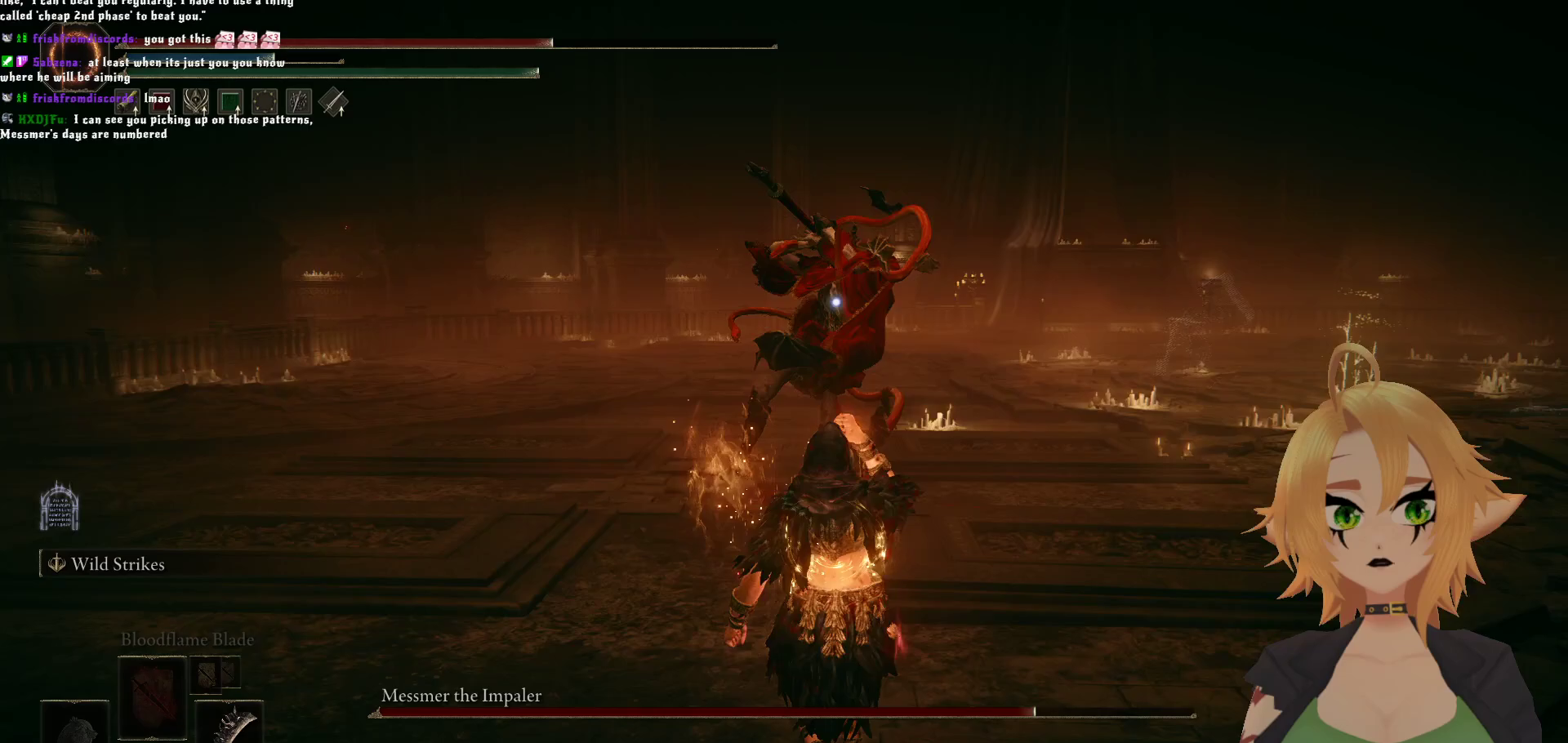
{"buttons": ["B"], "left_stick": "left", "right_stick": "center", "events": [[383, "left_stick", "down-left"], [483, "left_stick", "left"], [500, "B", "down"]]}
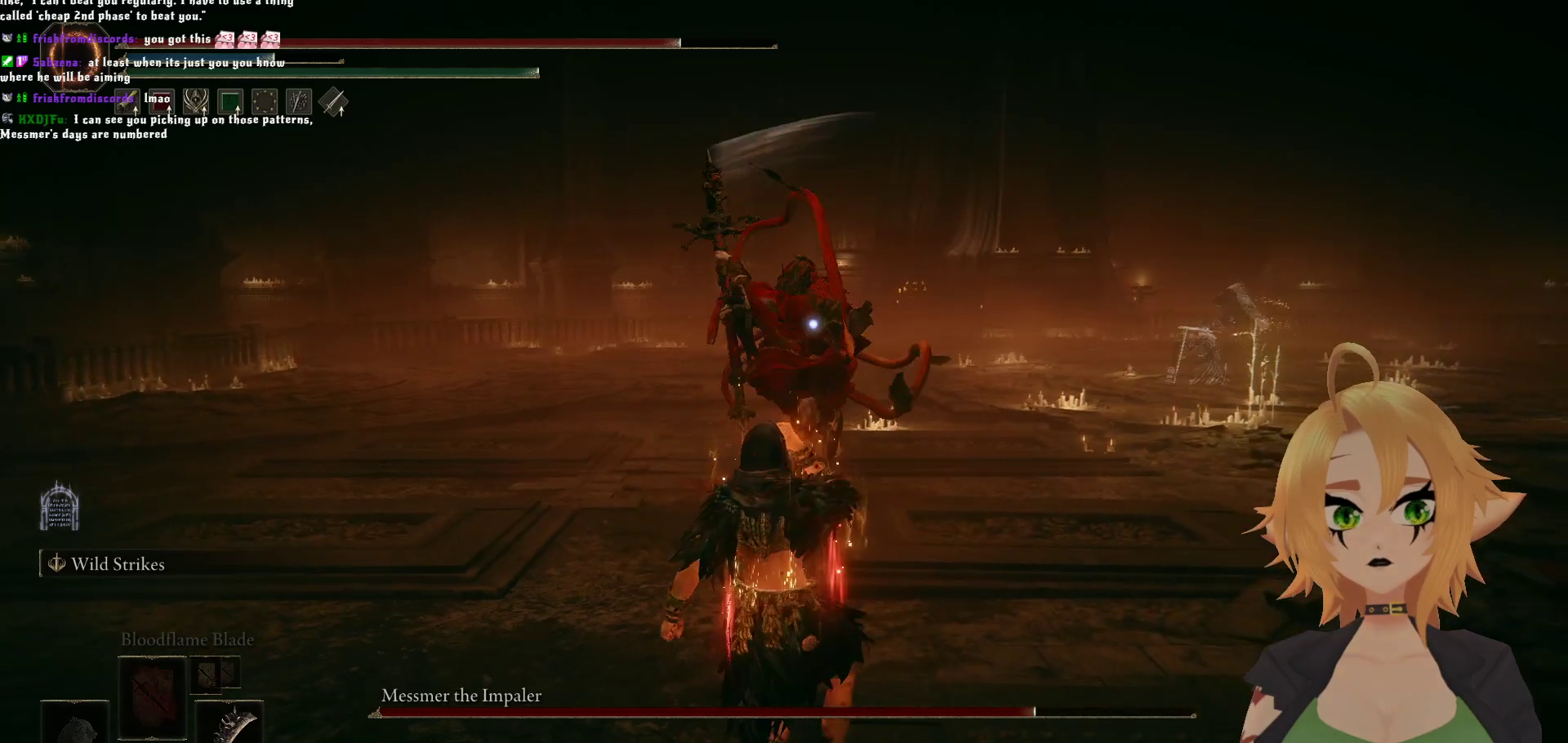
{"buttons": [], "left_stick": "center", "right_stick": "center", "events": [[17, "left_stick", "up-left"], [133, "B", "up"], [183, "left_stick", "center"]]}
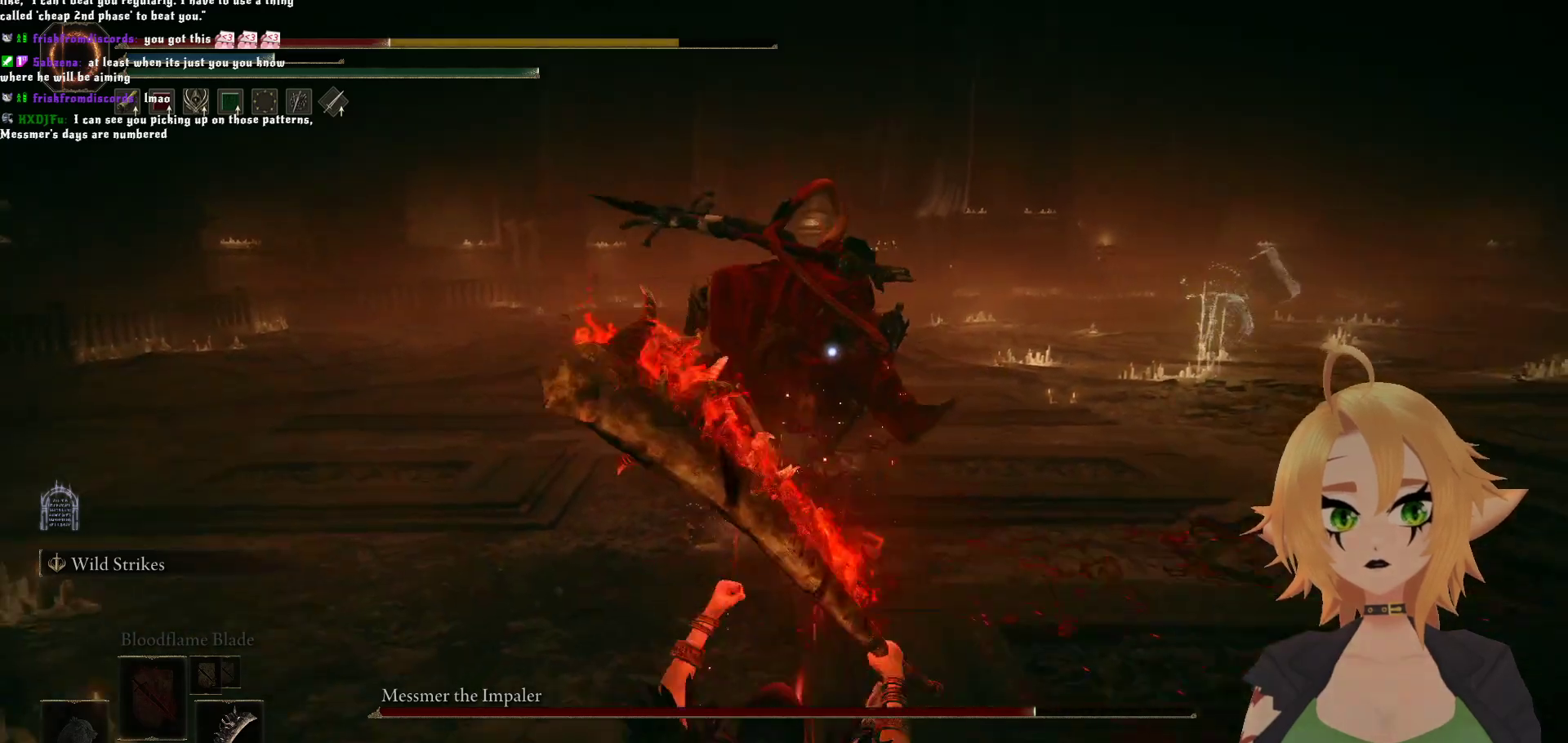
{"buttons": ["B"], "left_stick": "up", "right_stick": "center", "events": [[150, "left_stick", "up"], [367, "B", "down"]]}
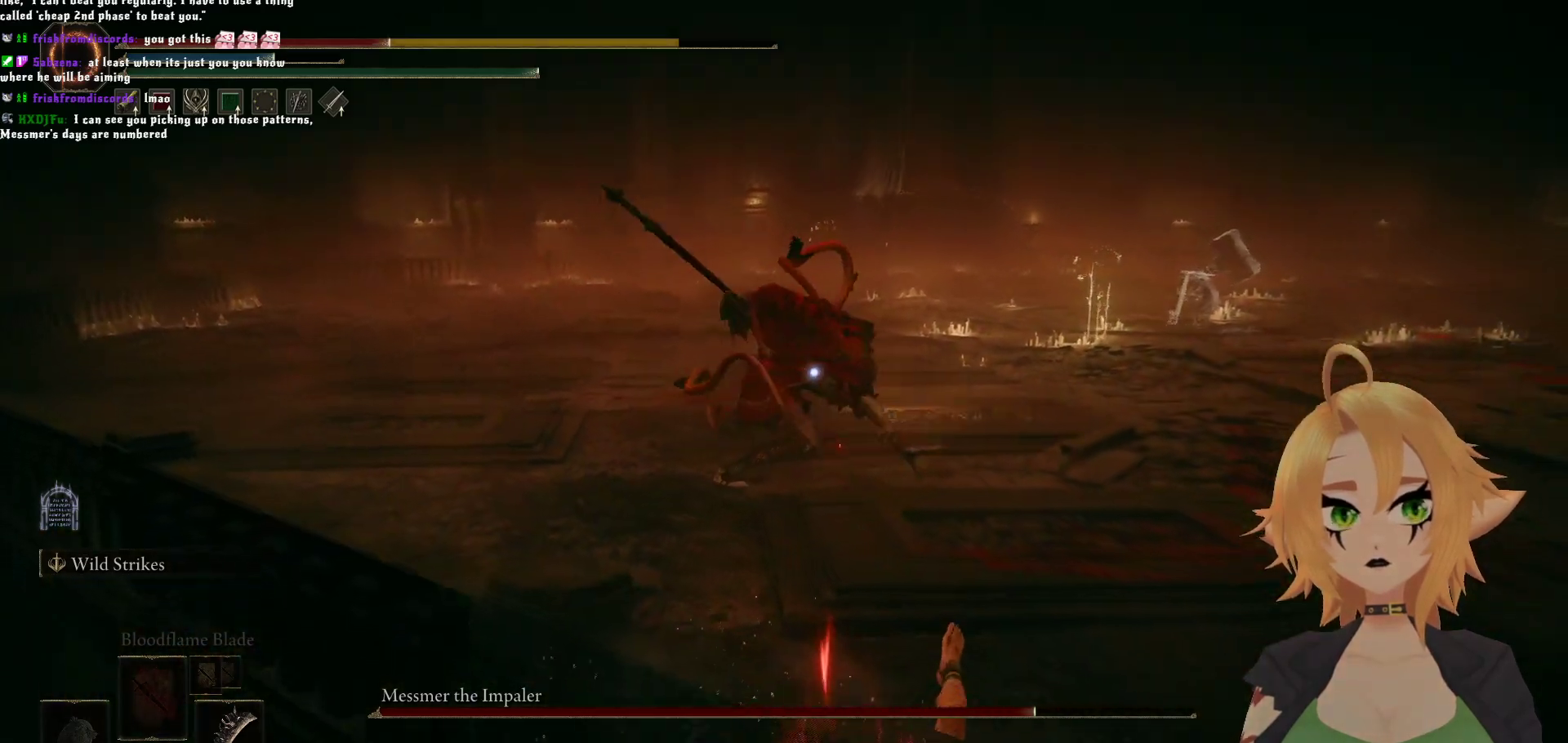
{"buttons": [], "left_stick": "up", "right_stick": "center", "events": [[17, "B", "up"], [250, "B", "down"], [383, "B", "up"]]}
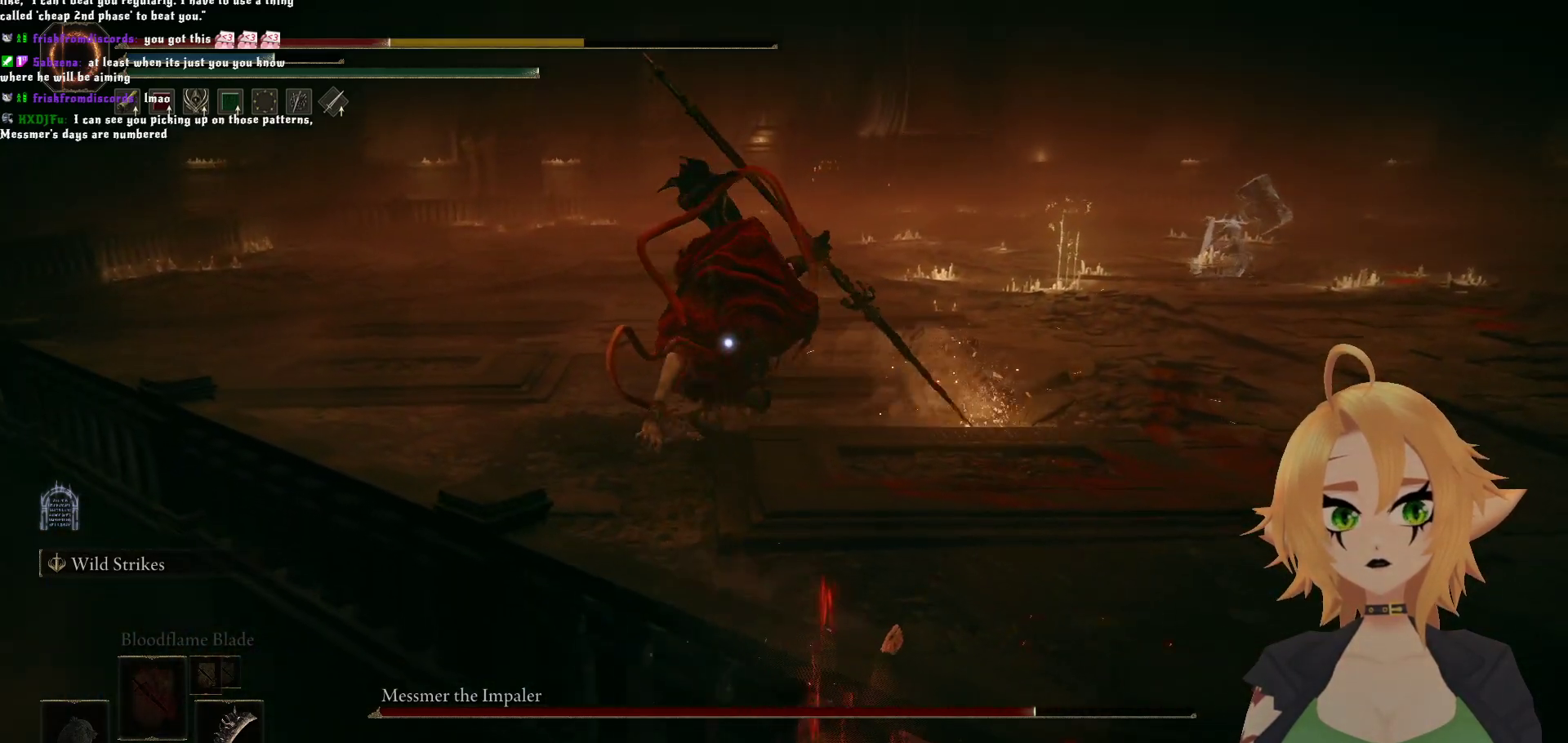
{"buttons": [], "left_stick": "up", "right_stick": "center", "events": [[267, "B", "down"], [433, "B", "up"]]}
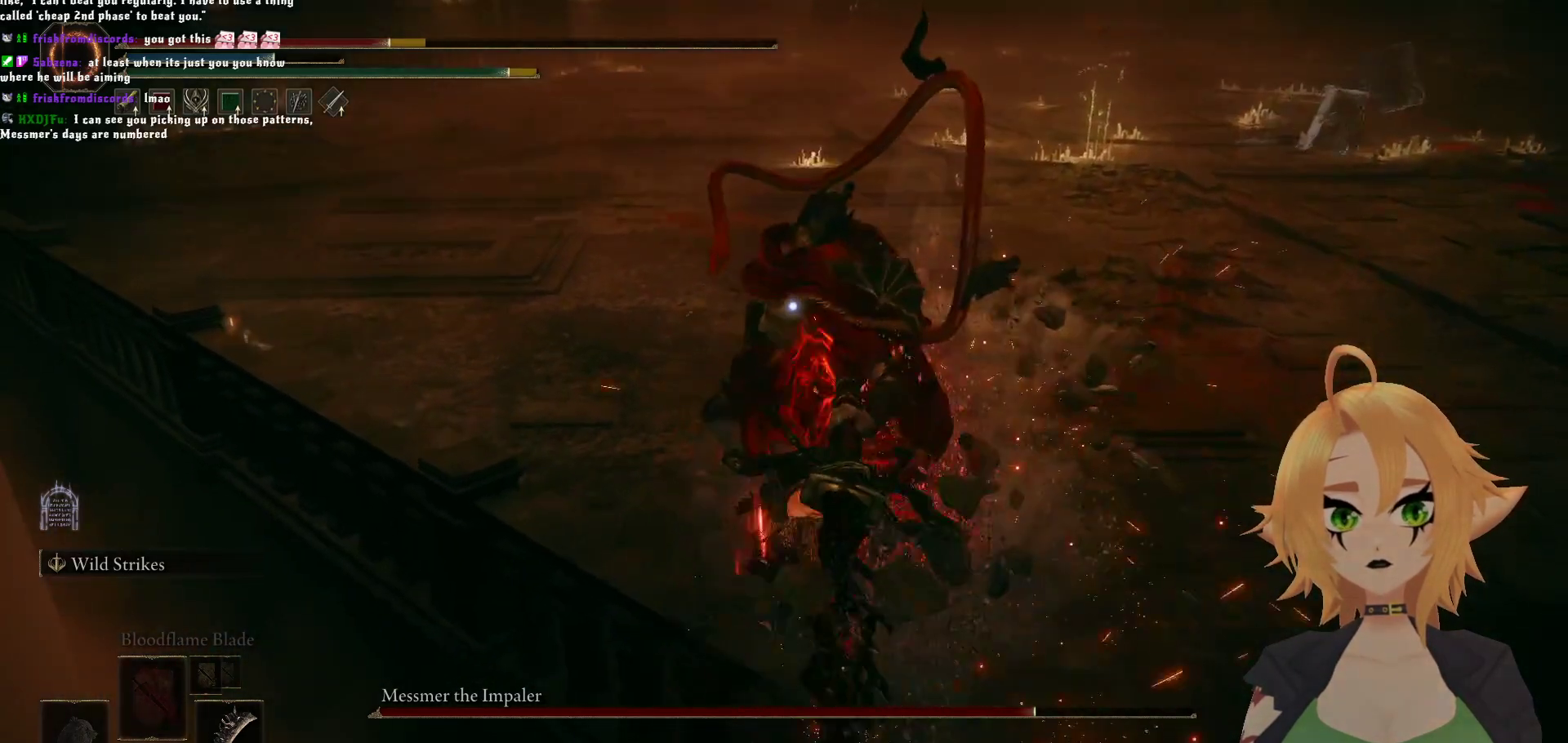
{"buttons": [], "left_stick": "up", "right_stick": "center", "events": [[233, "left_stick", "center"], [483, "left_stick", "up"]]}
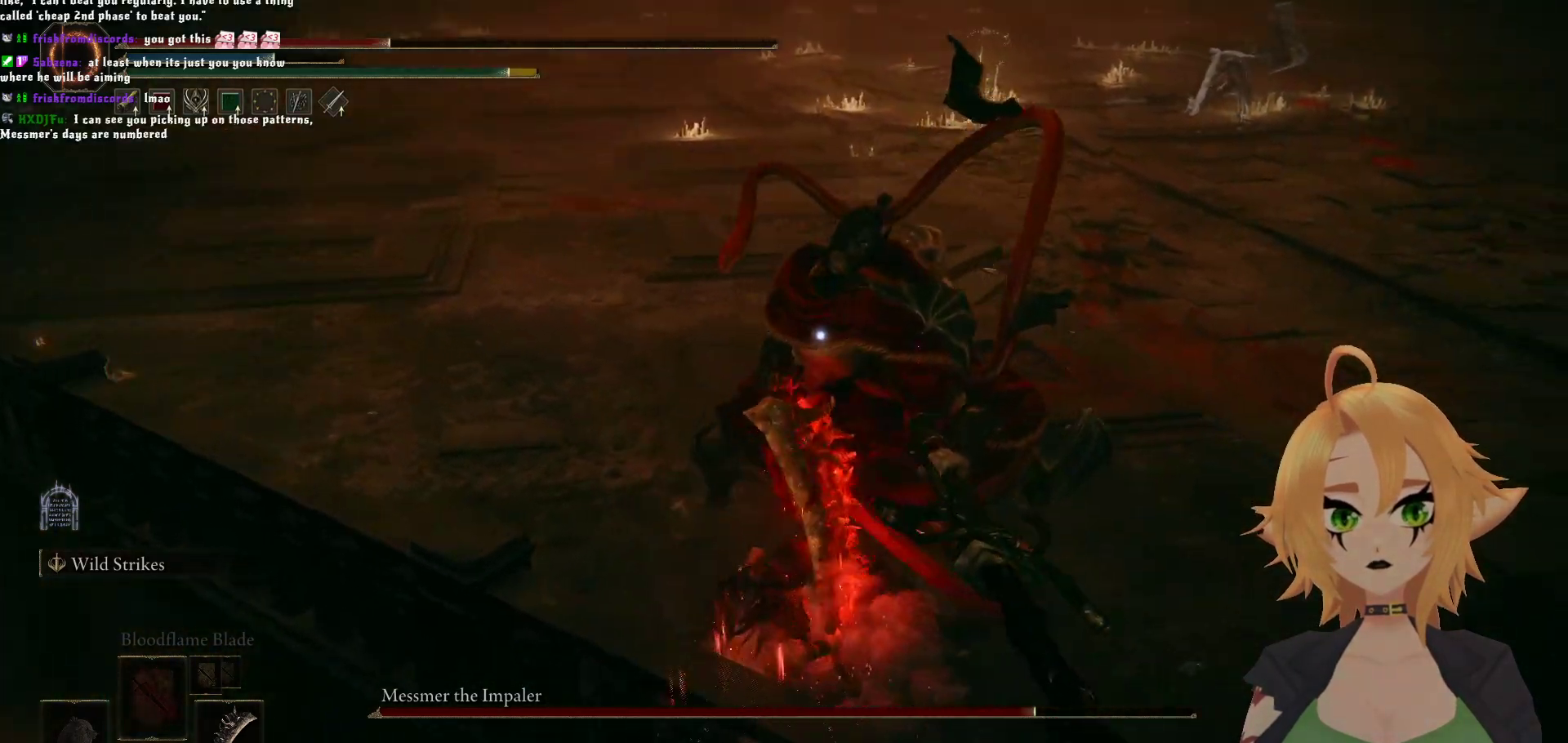
{"buttons": [], "left_stick": "up", "right_stick": "center", "events": [[33, "R1", "down"], [167, "R1", "up"]]}
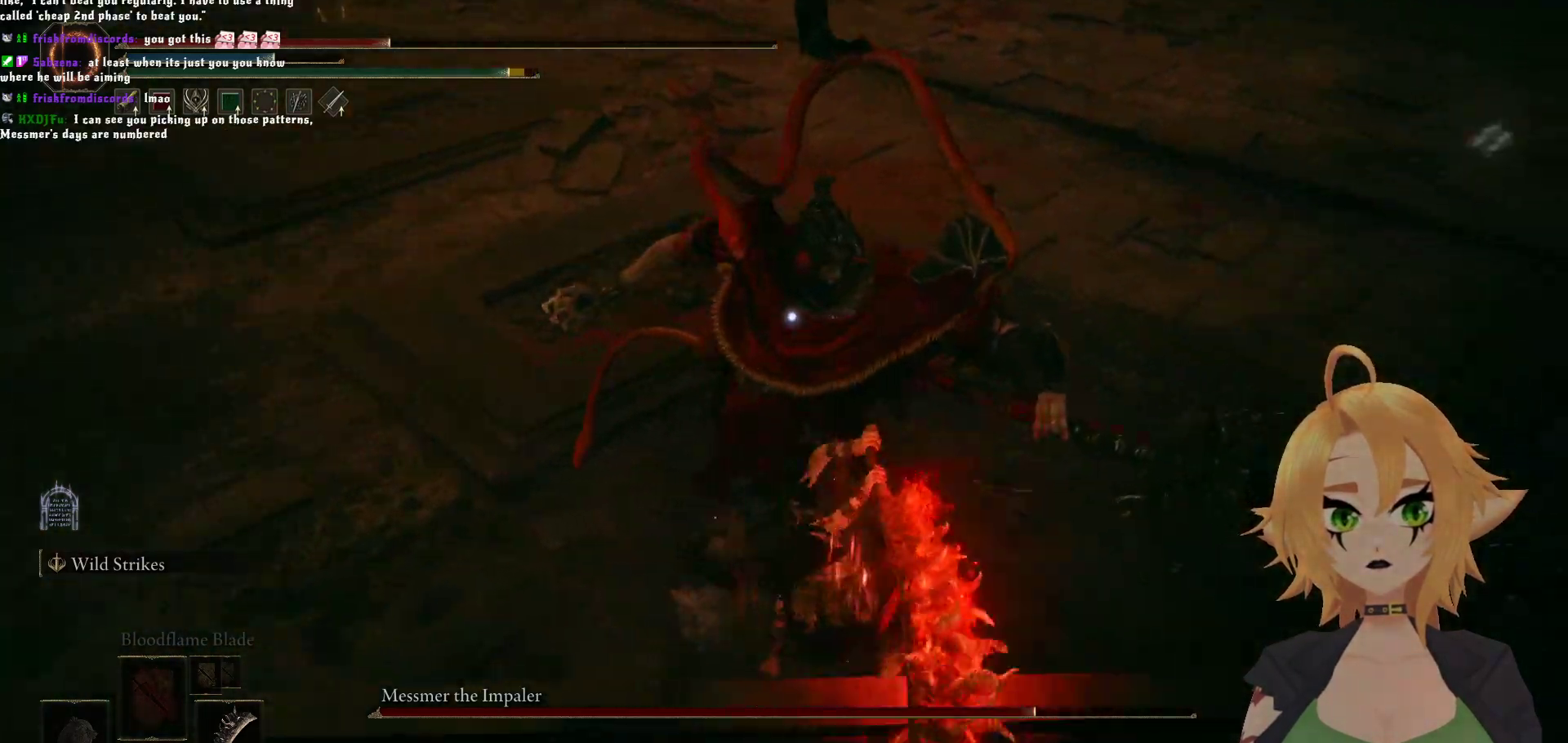
{"buttons": [], "left_stick": "up-left", "right_stick": "center", "events": [[233, "left_stick", "up-left"]]}
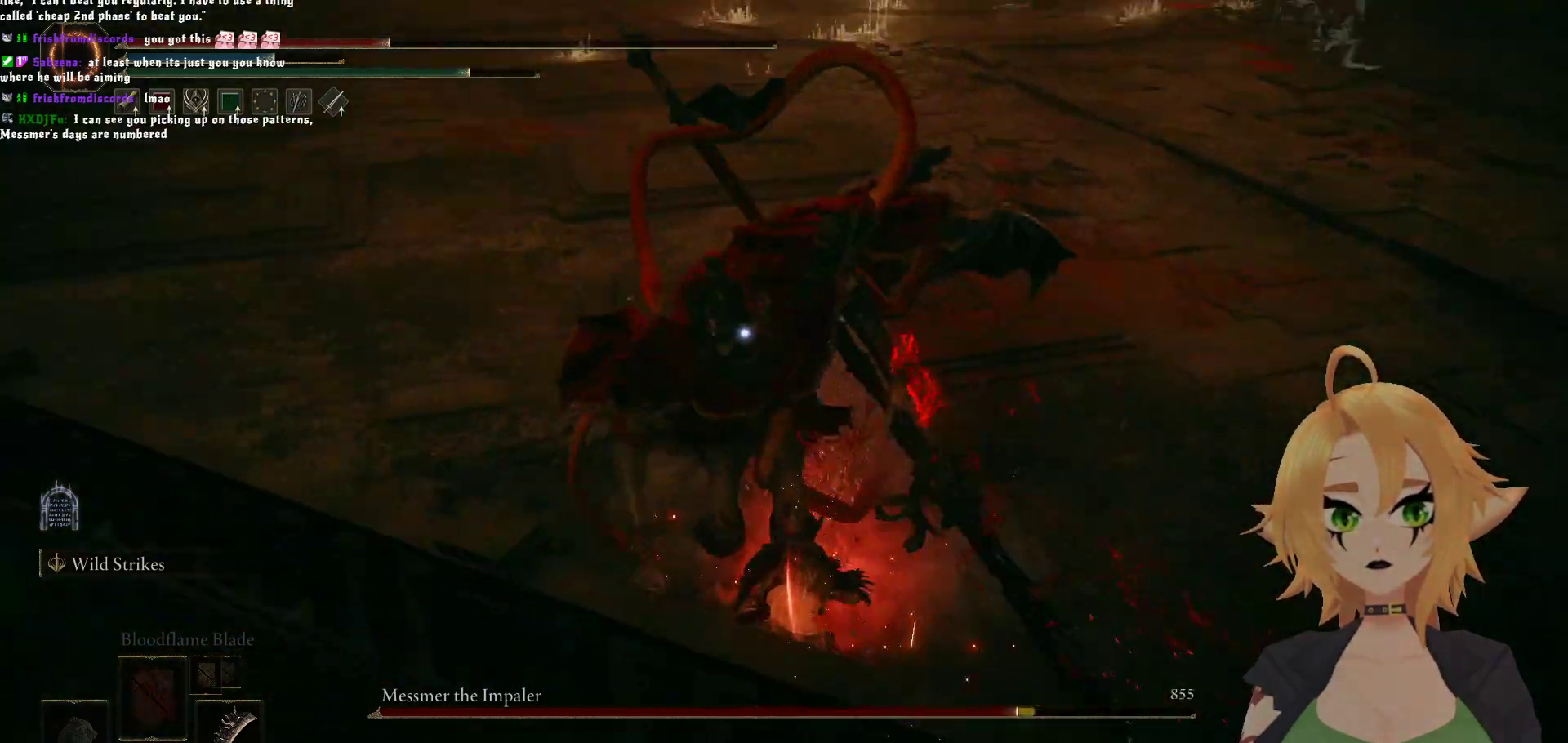
{"buttons": ["B"], "left_stick": "up-left", "right_stick": "center", "events": [[367, "B", "down"]]}
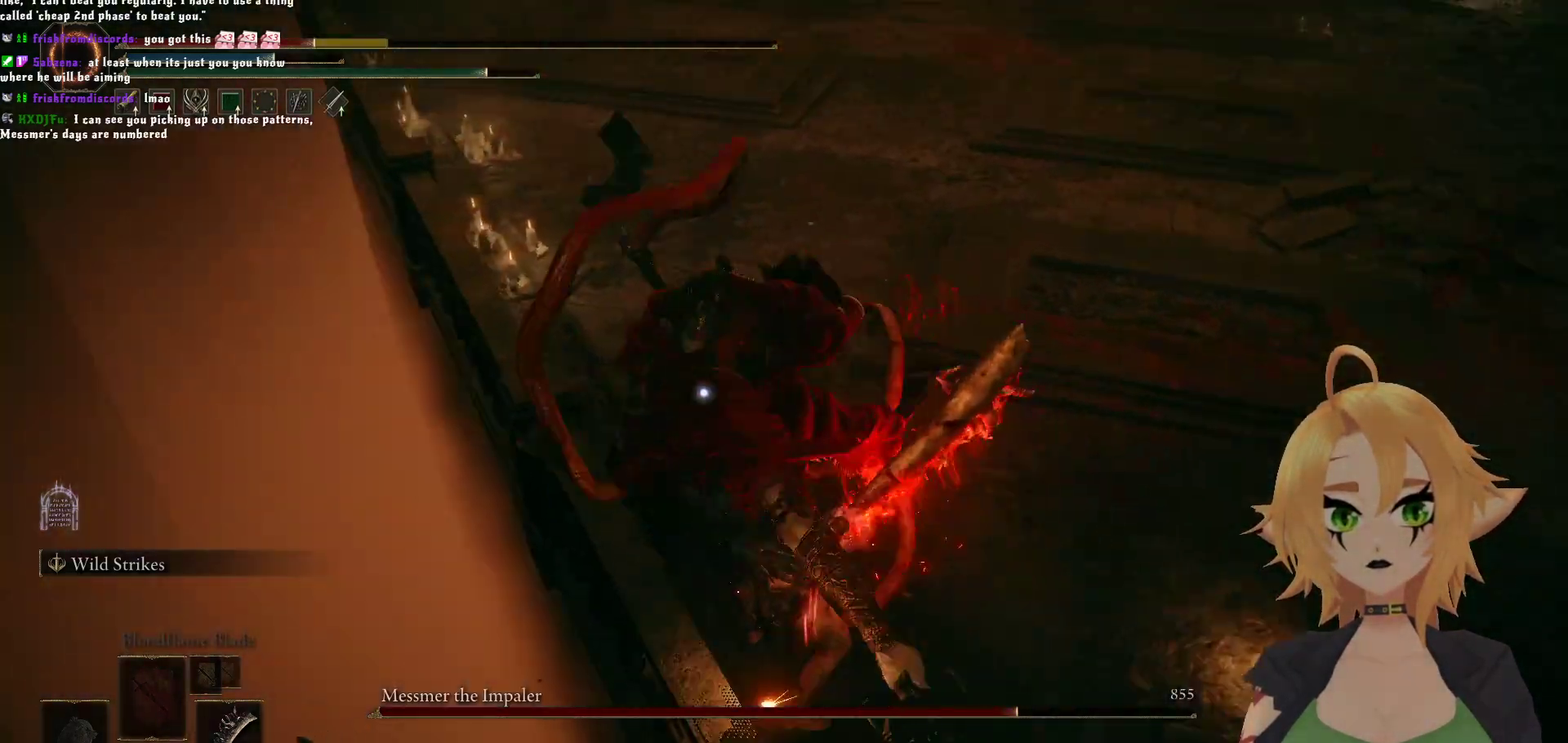
{"buttons": [], "left_stick": "center", "right_stick": "center", "events": [[17, "B", "up"], [50, "left_stick", "center"]]}
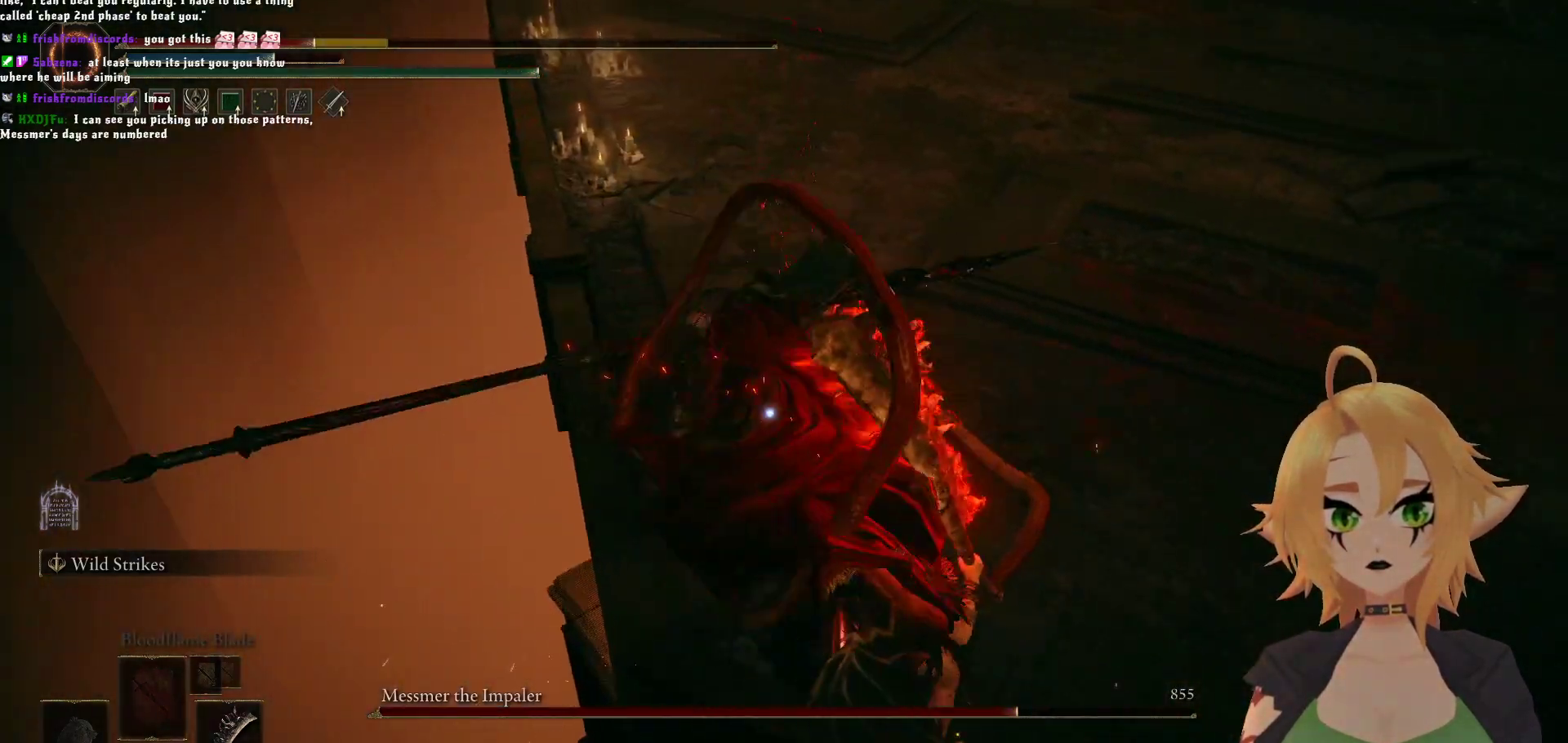
{"buttons": [], "left_stick": "center", "right_stick": "center", "events": [[17, "B", "down"], [33, "left_stick", "up"], [167, "B", "up"], [200, "left_stick", "center"]]}